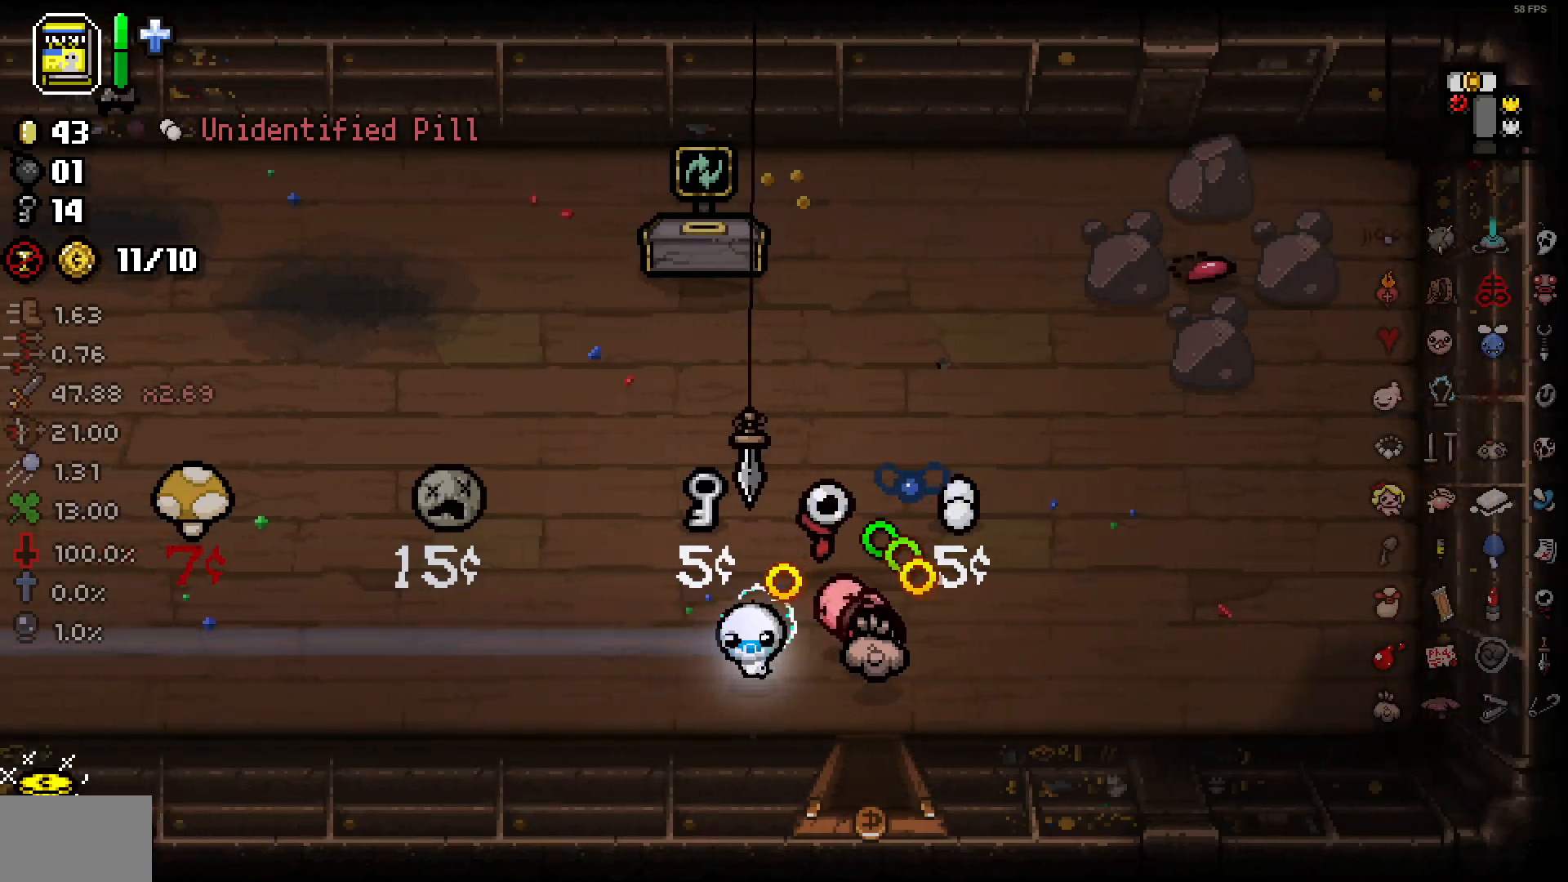
Gameplay with a controller (PlayStation layout); each line is a JSON object with the inputs held at the frame after it. "events" lists button and stick changes between this image and that frame as [ms after this image, input, new state], when the widget could be followed in between. Not read: SELECT.
{"buttons": [], "left_stick": "left", "right_stick": "up-left", "events": [[300, "DPAD_LEFT", "up"]]}
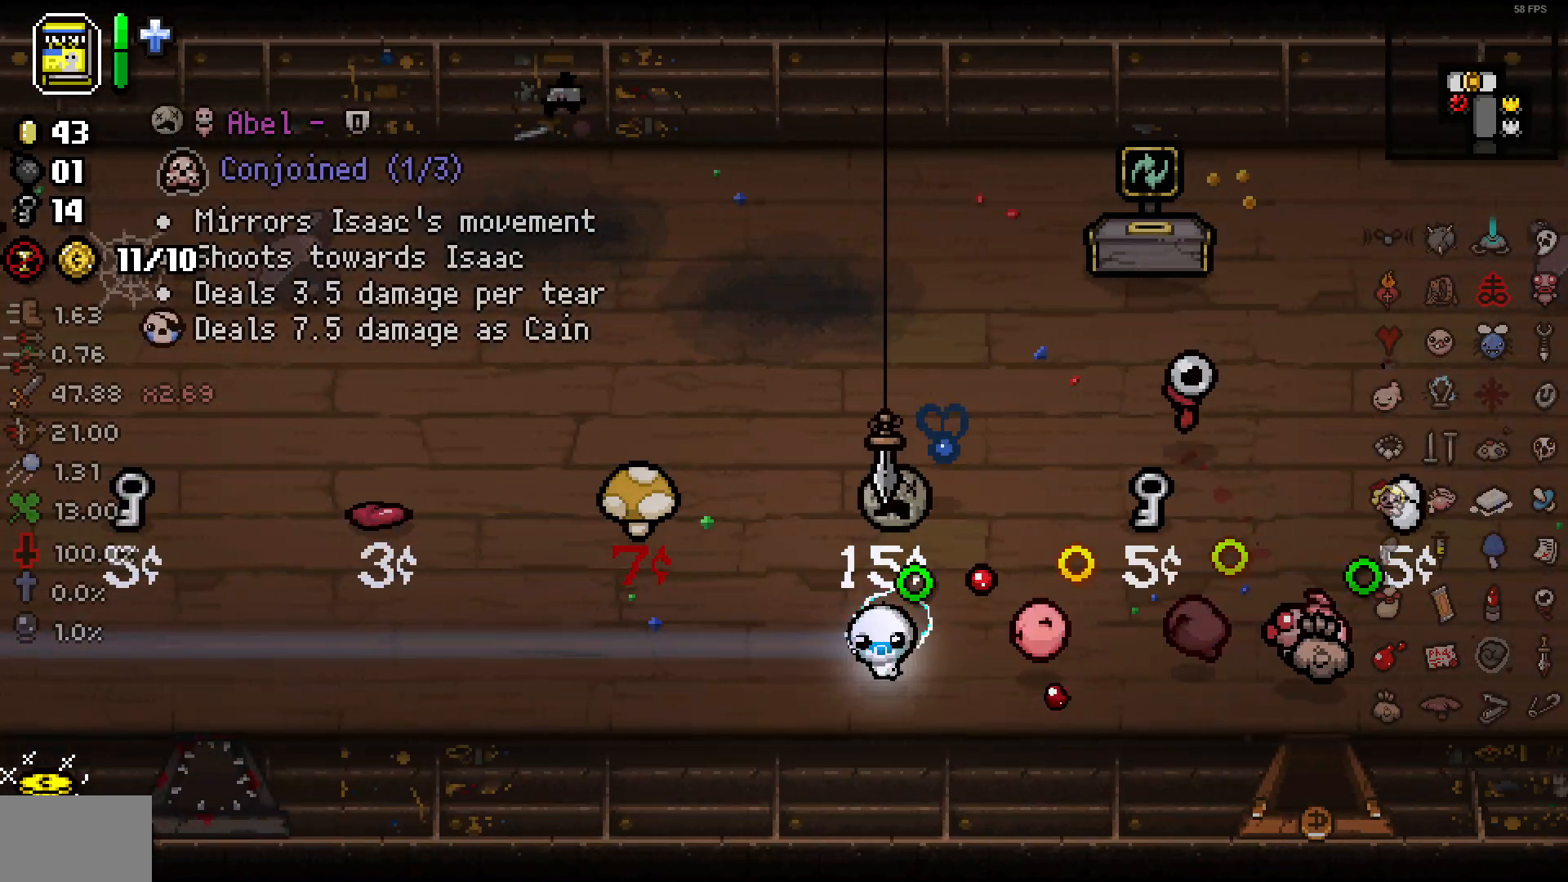
{"buttons": [], "left_stick": "up-left", "right_stick": "up-left", "events": [[317, "left_stick", "up-left"]]}
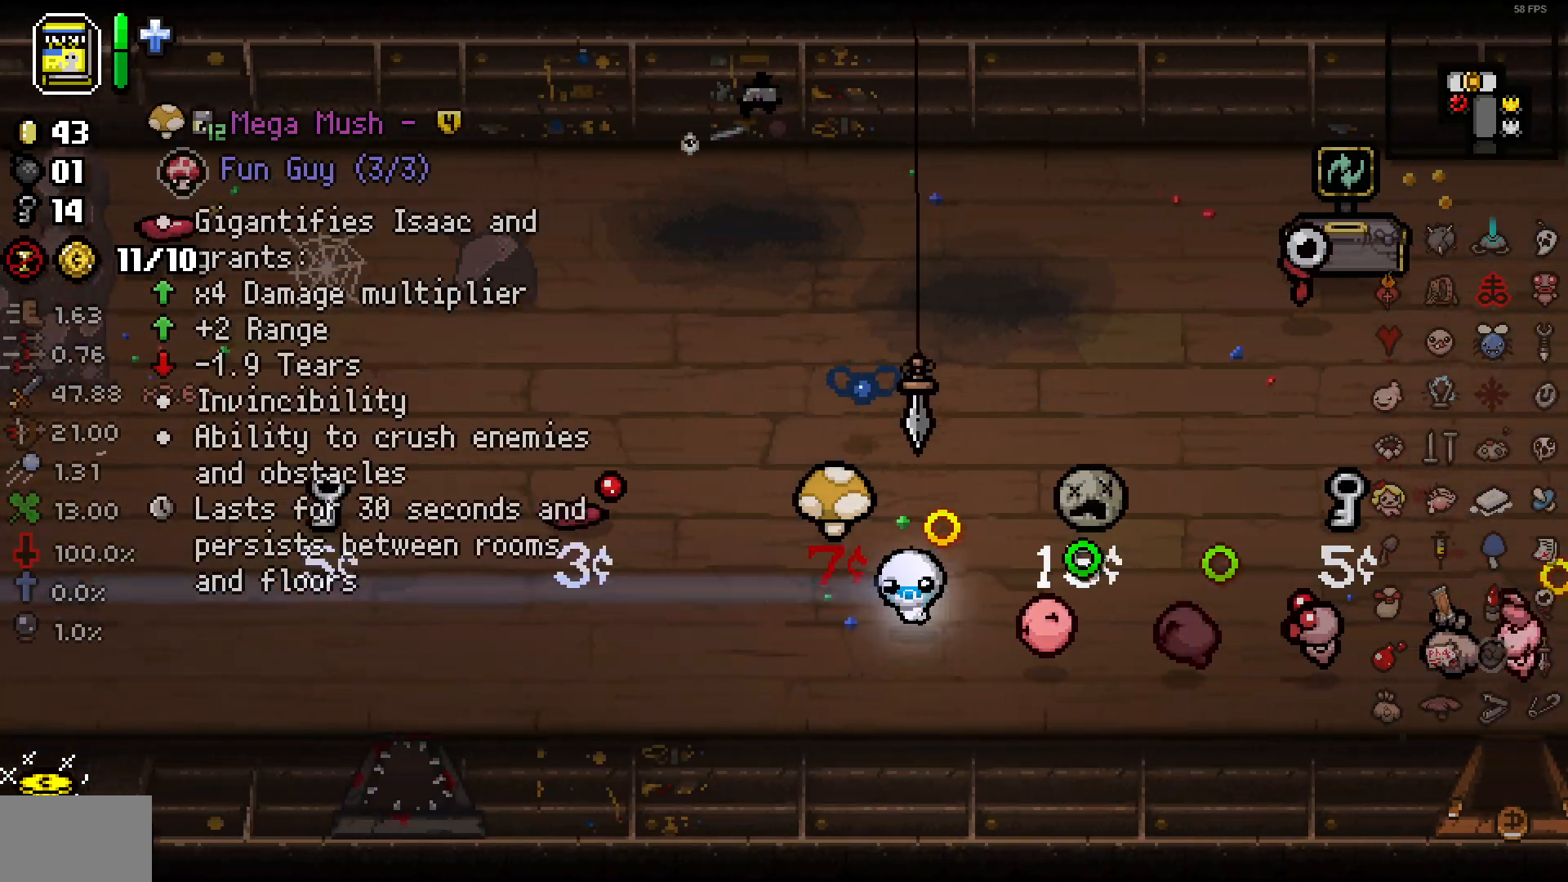
{"buttons": [], "left_stick": "center", "right_stick": "left", "events": [[283, "left_stick", "up"], [400, "right_stick", "left"], [450, "left_stick", "center"]]}
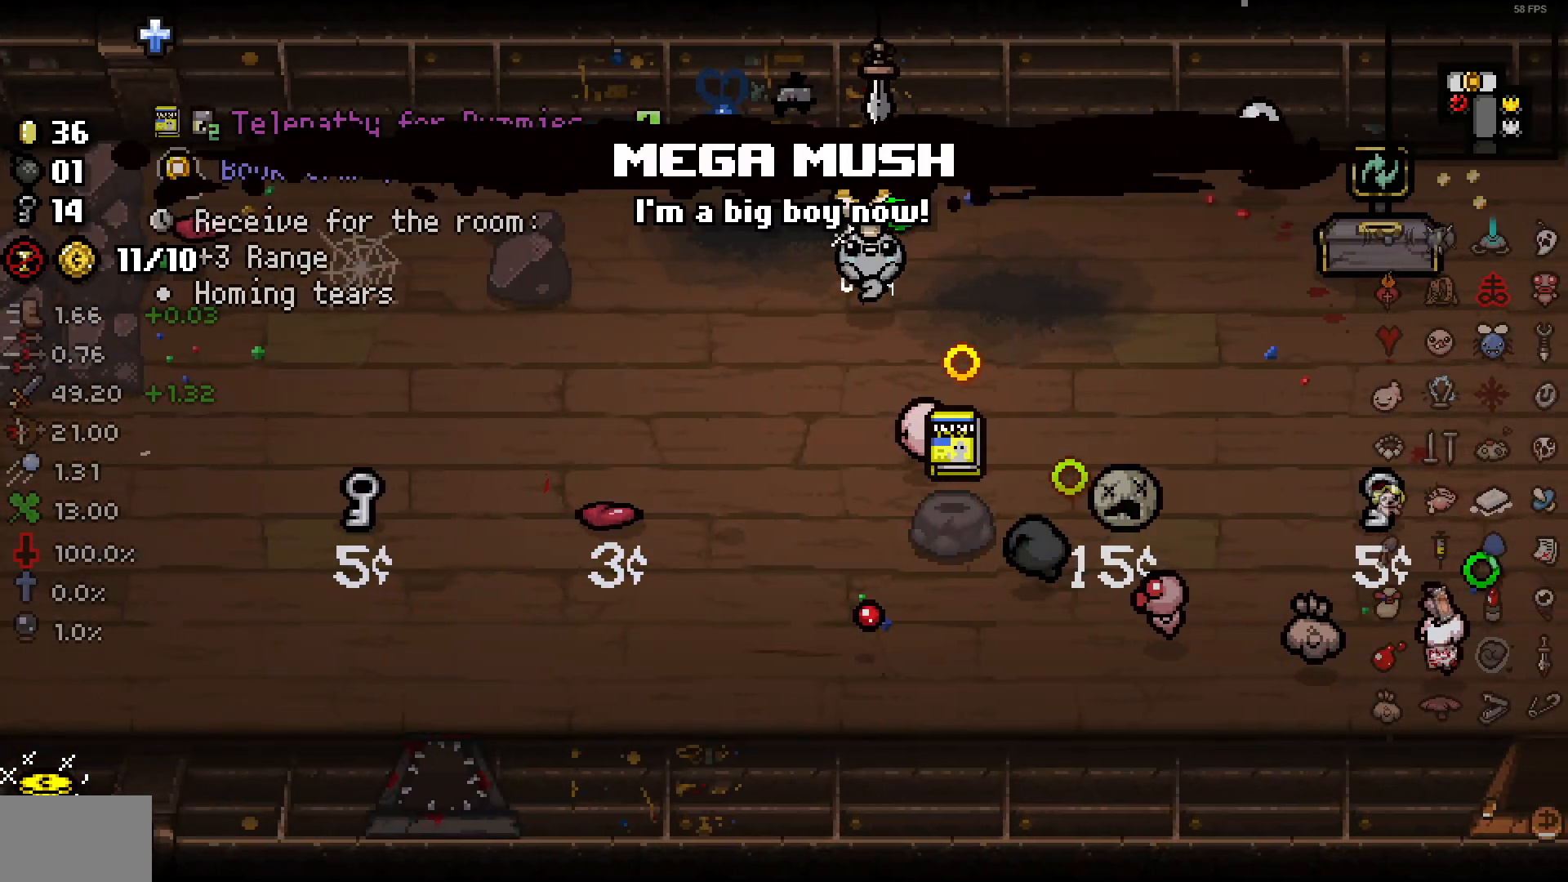
{"buttons": [], "left_stick": "down", "right_stick": "down-left", "events": [[83, "left_stick", "down"], [300, "left_stick", "center"], [300, "right_stick", "down-left"], [433, "left_stick", "down"]]}
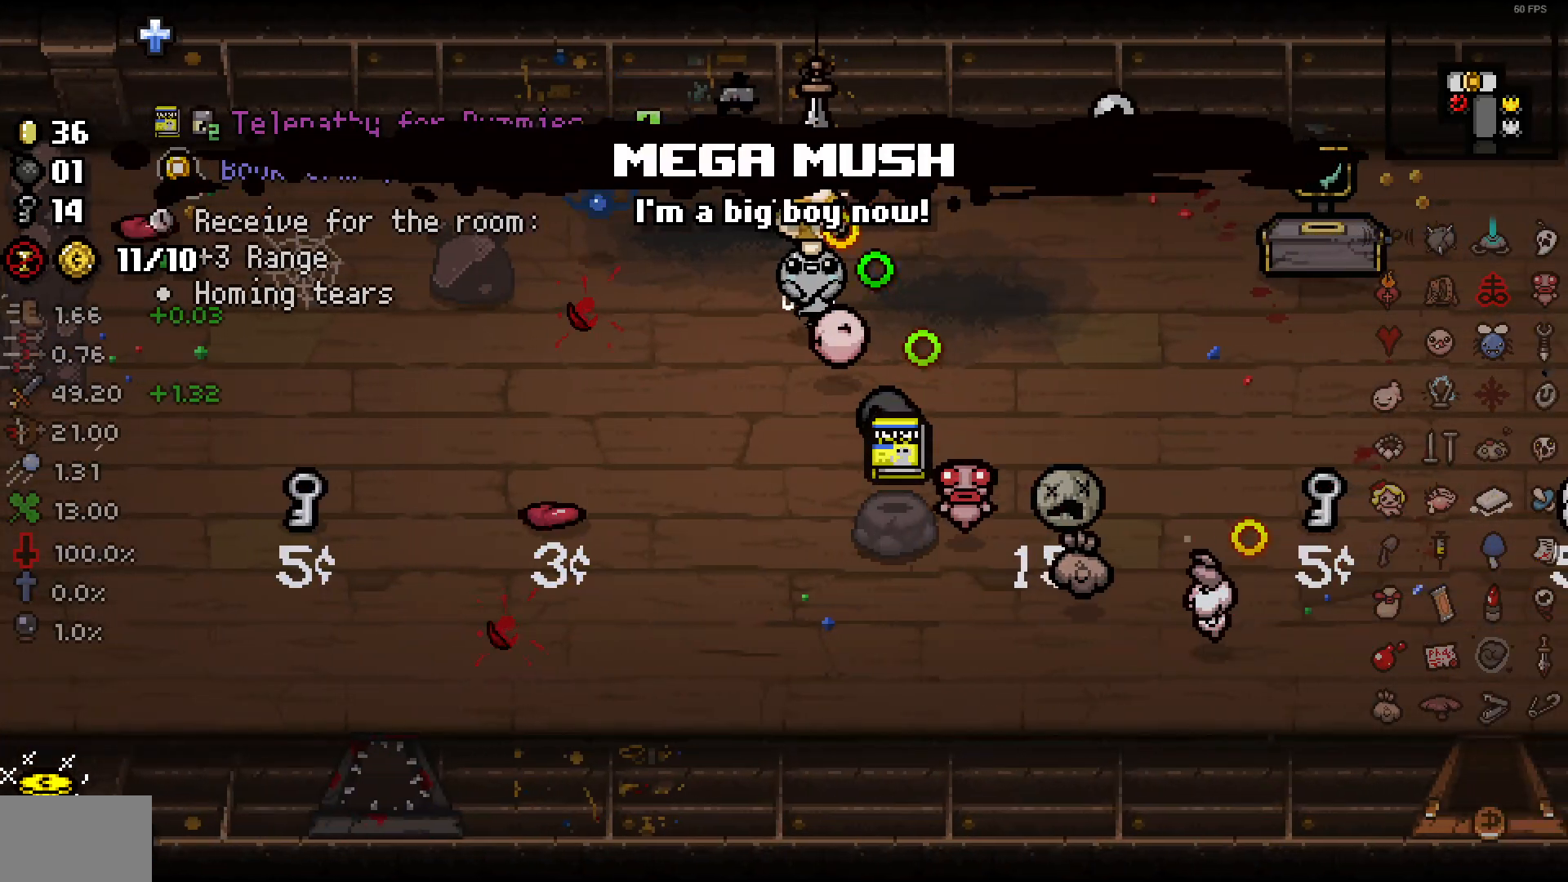
{"buttons": [], "left_stick": "center", "right_stick": "down-left", "events": [[167, "left_stick", "center"]]}
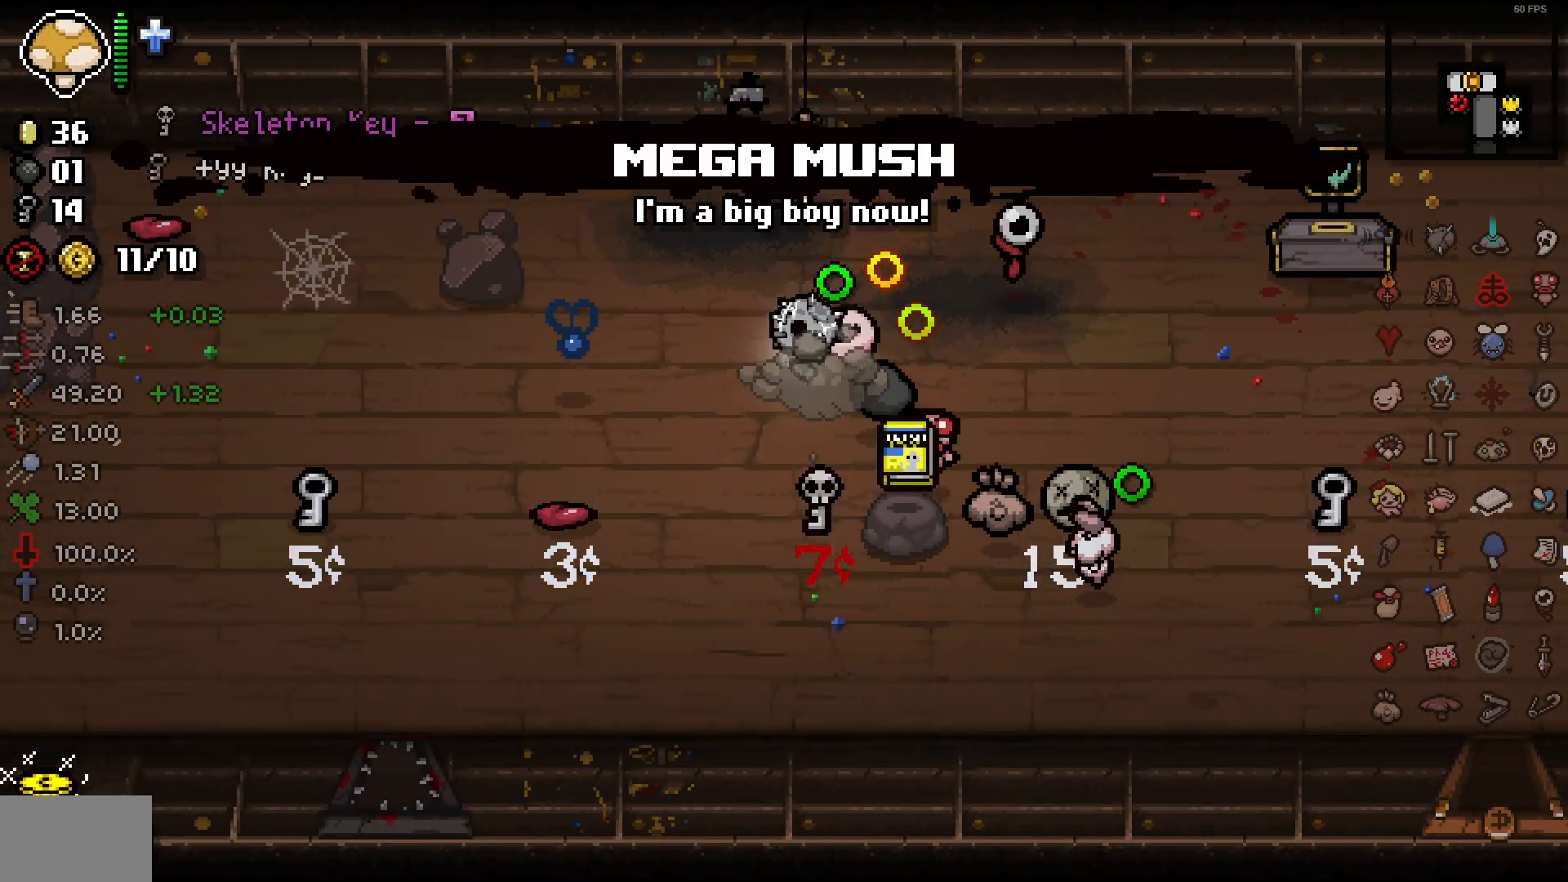
{"buttons": [], "left_stick": "down", "right_stick": "down-left", "events": [[100, "left_stick", "down"]]}
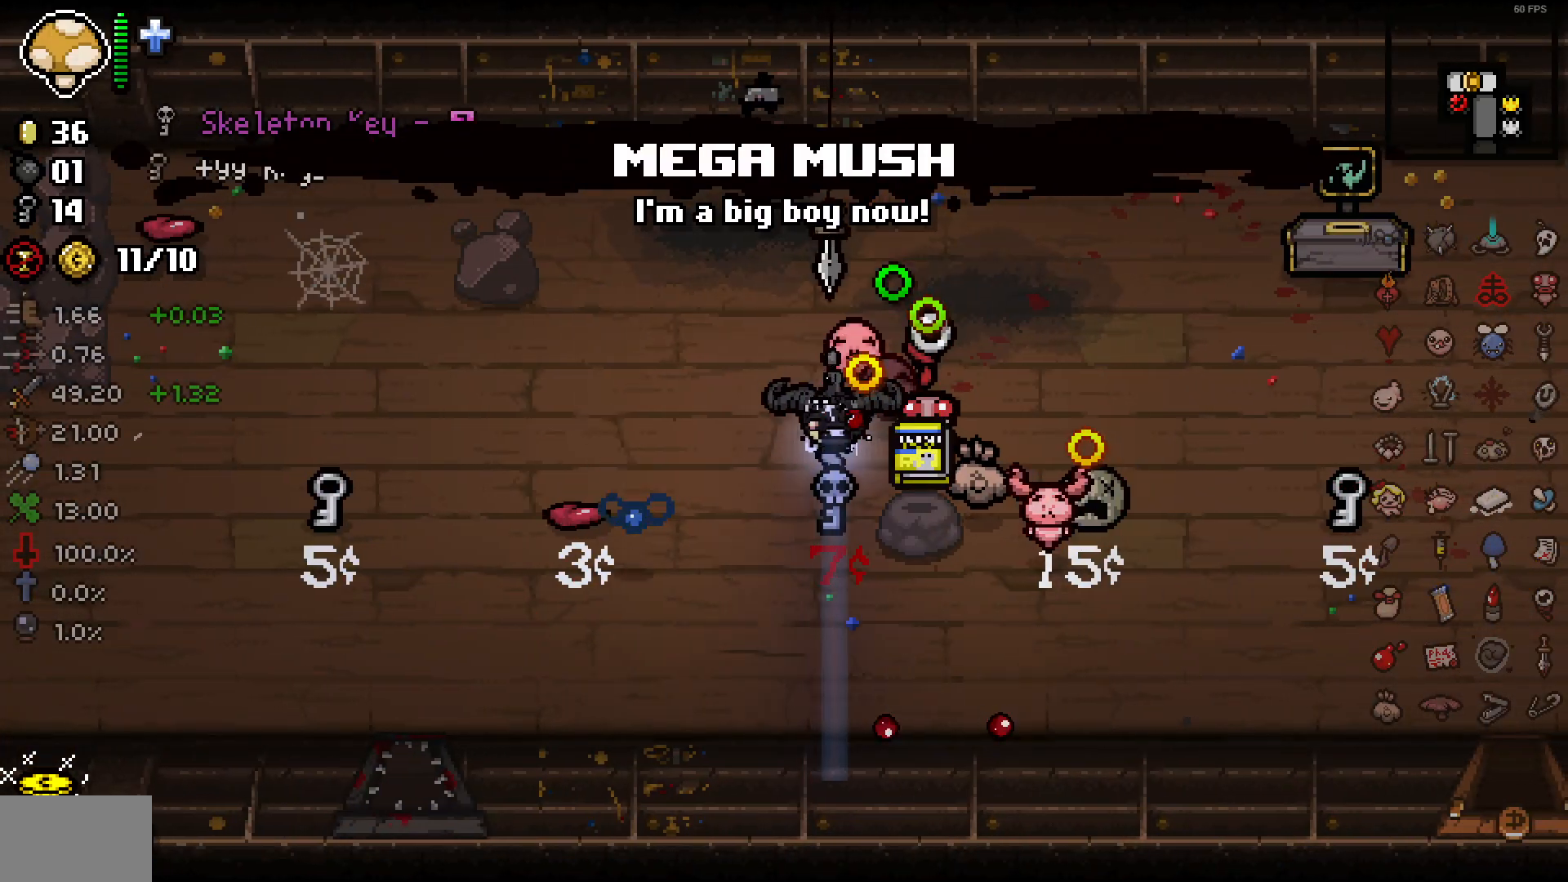
{"buttons": [], "left_stick": "up-left", "right_stick": "down-right", "events": [[150, "left_stick", "left"], [250, "left_stick", "up-left"], [367, "right_stick", "down-right"]]}
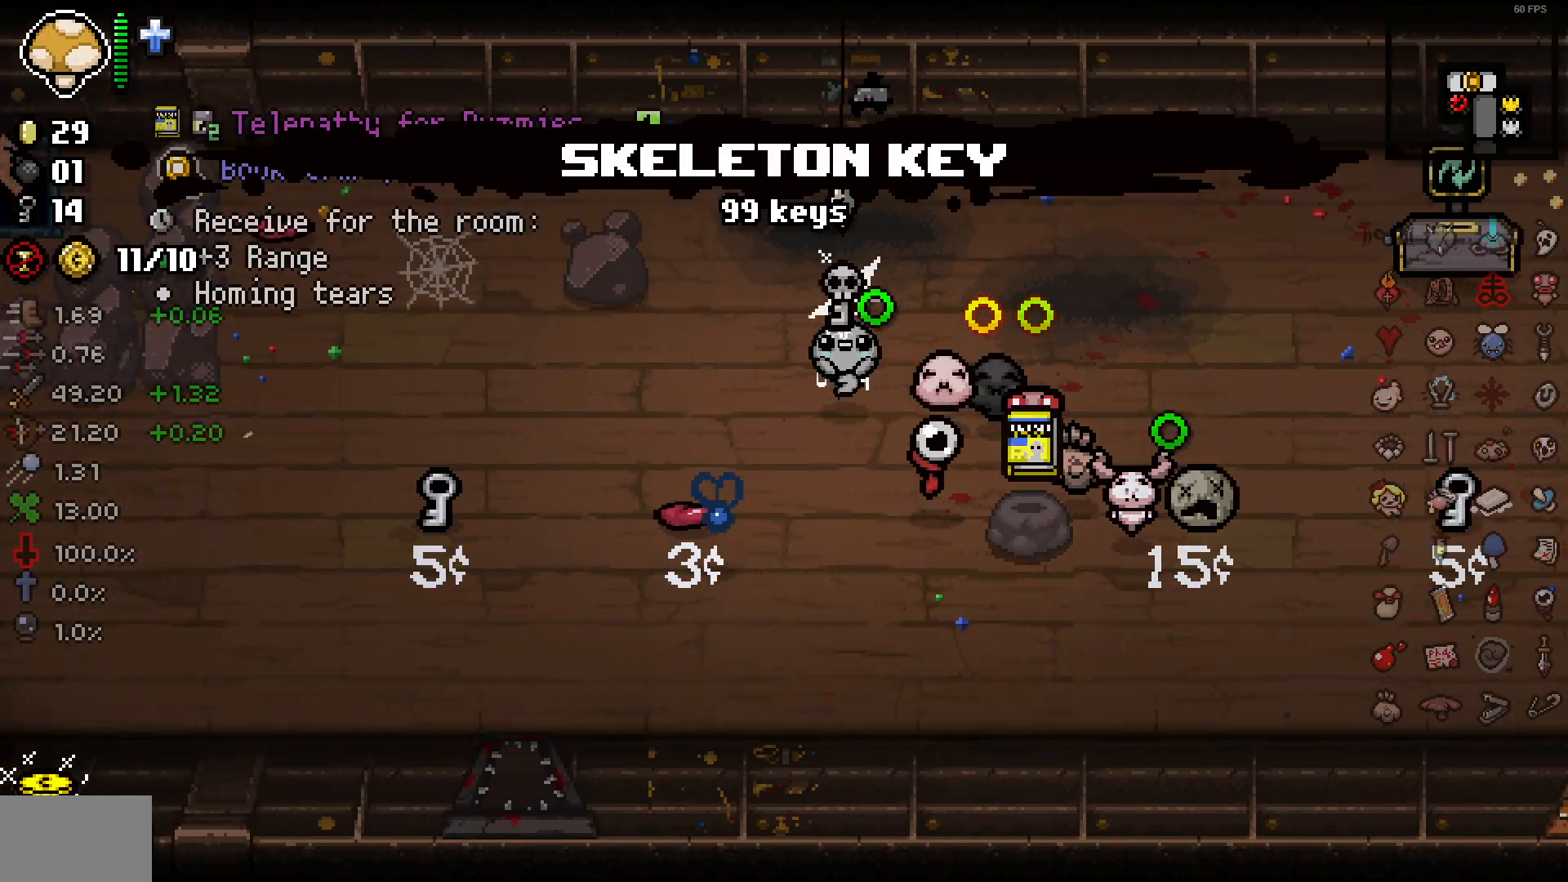
{"buttons": [], "left_stick": "down-right", "right_stick": "right", "events": [[67, "left_stick", "down-left"], [83, "right_stick", "right"], [150, "left_stick", "down-right"], [250, "left_stick", "center"], [333, "left_stick", "down-right"]]}
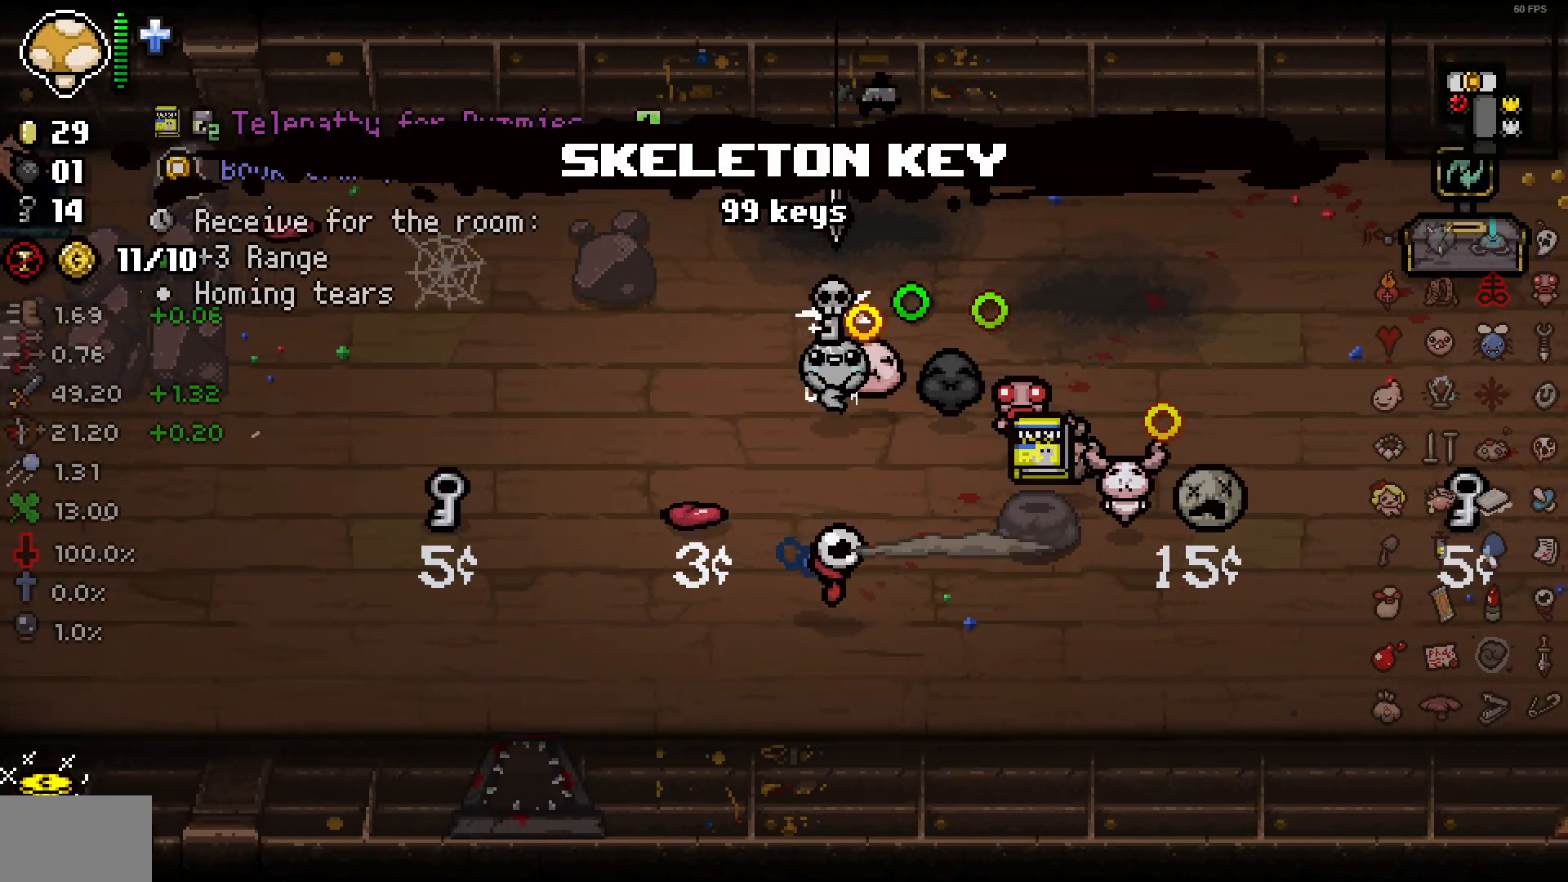
{"buttons": [], "left_stick": "center", "right_stick": "right", "events": [[83, "left_stick", "center"]]}
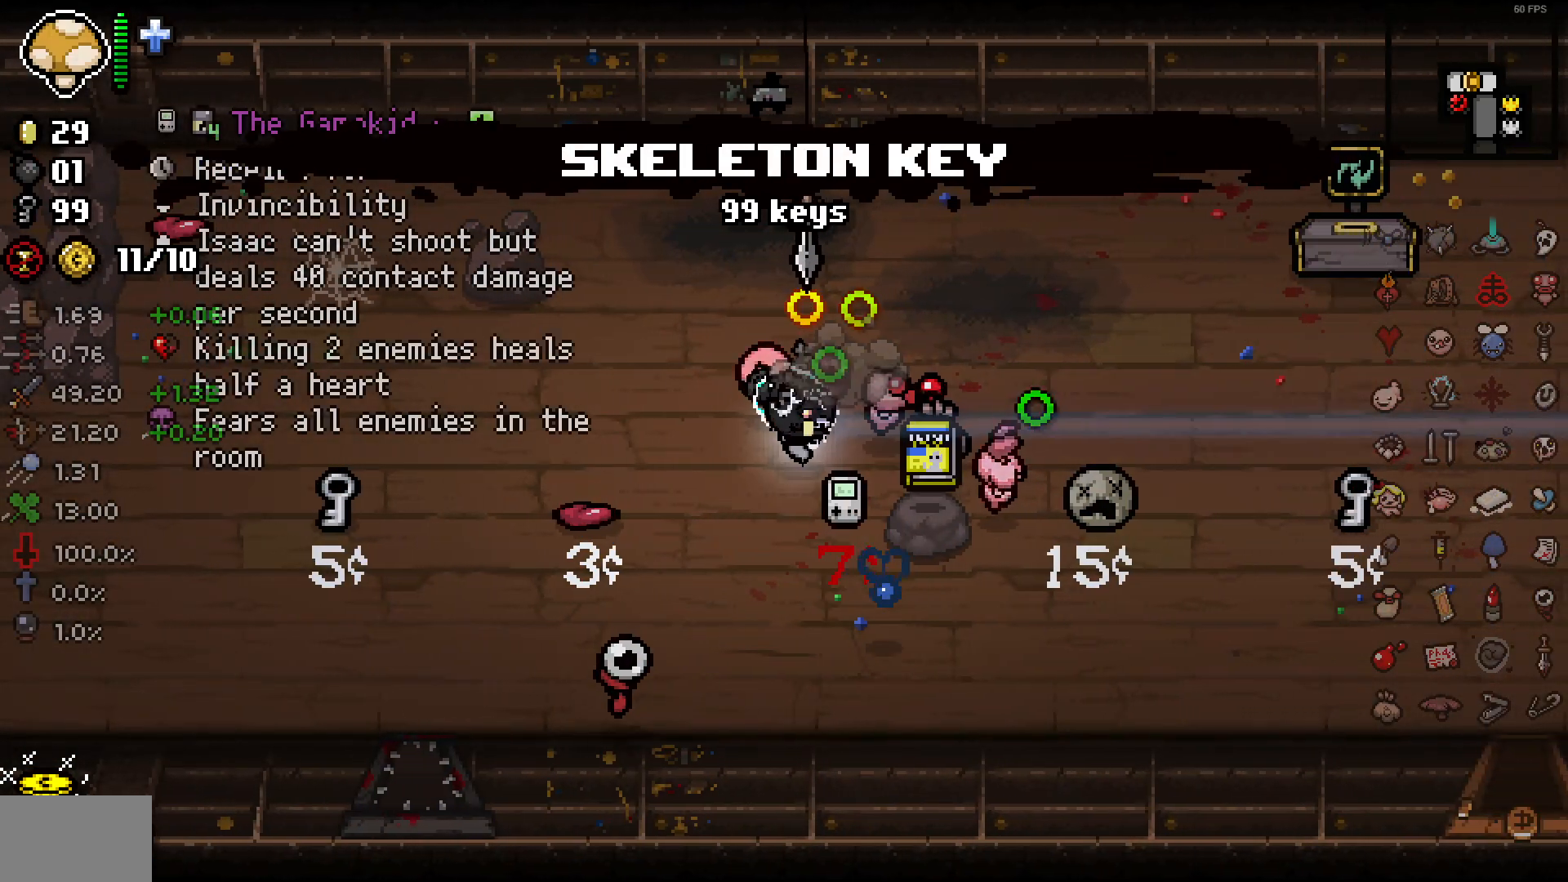
{"buttons": [], "left_stick": "up-left", "right_stick": "right", "events": [[133, "left_stick", "down-right"], [450, "left_stick", "up-left"]]}
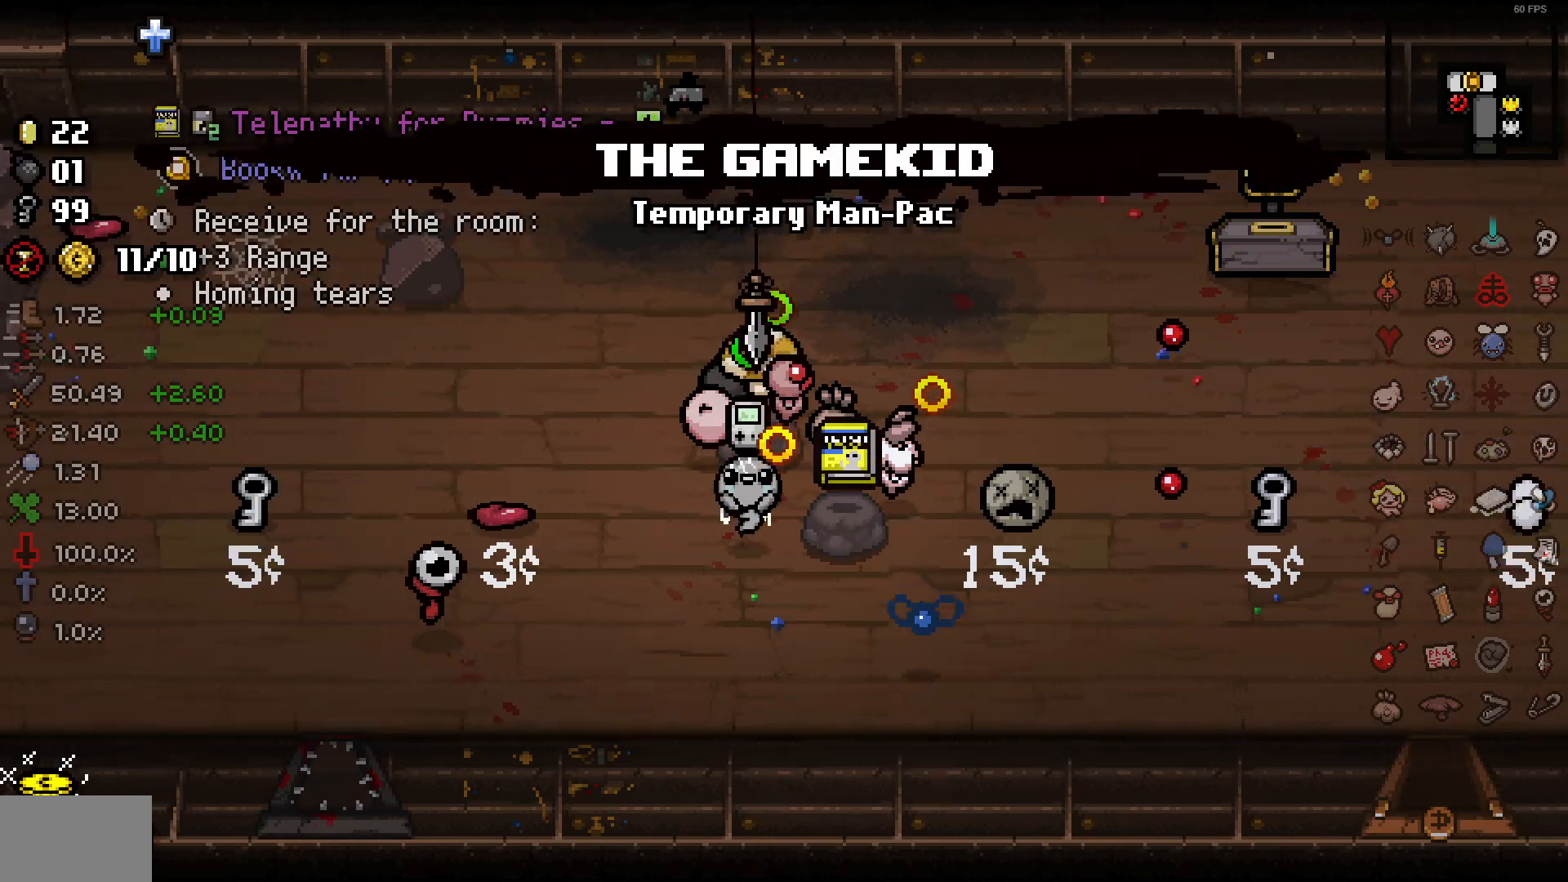
{"buttons": [], "left_stick": "center", "right_stick": "right", "events": [[183, "left_stick", "left"], [300, "left_stick", "down"], [433, "left_stick", "center"]]}
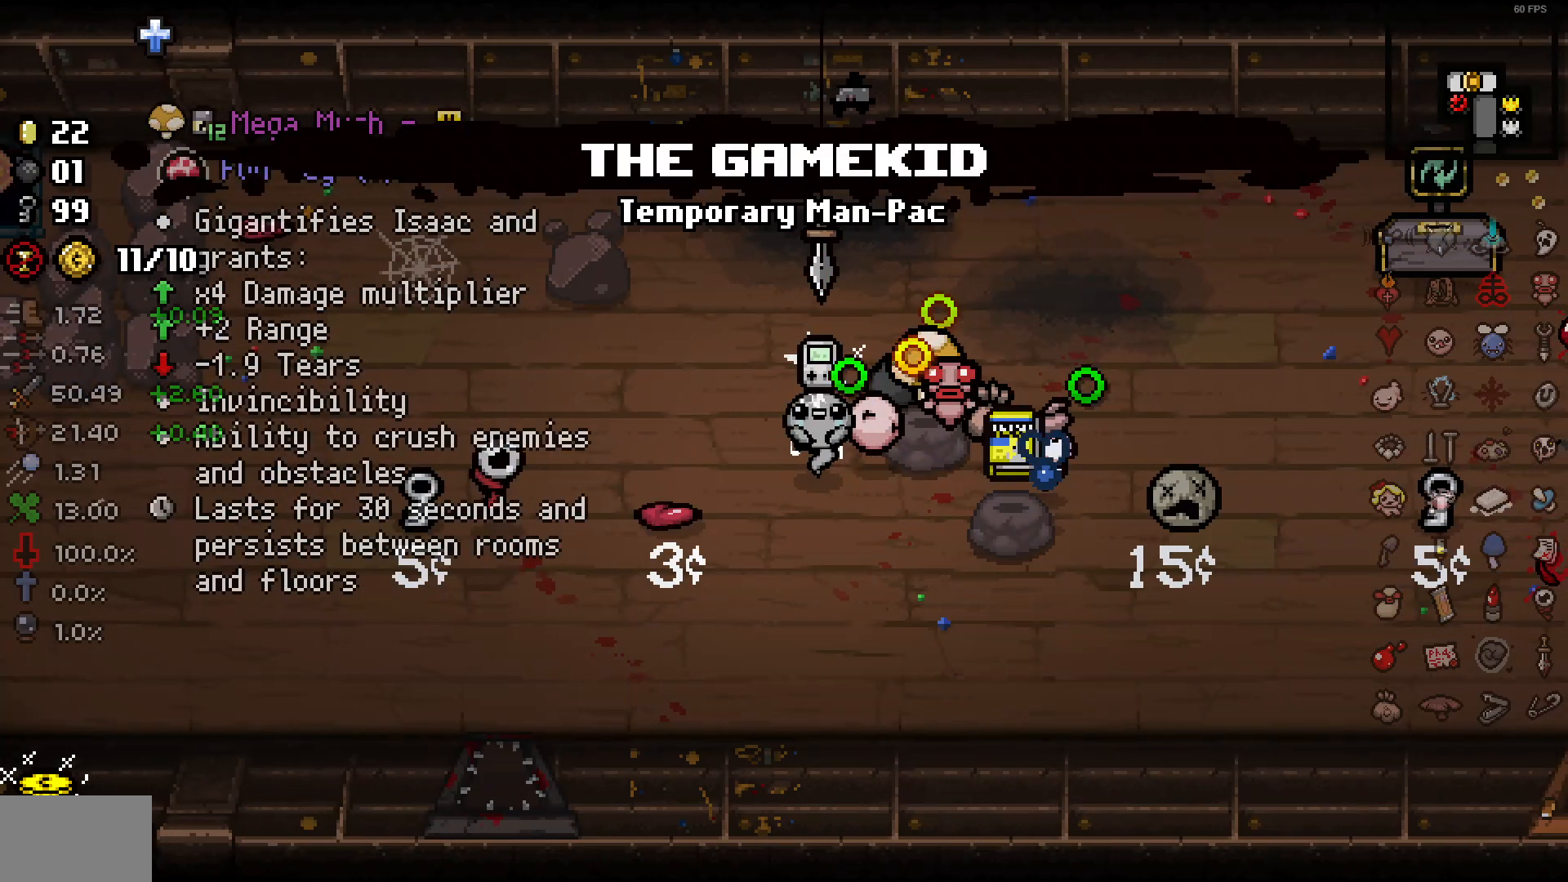
{"buttons": [], "left_stick": "center", "right_stick": "right", "events": []}
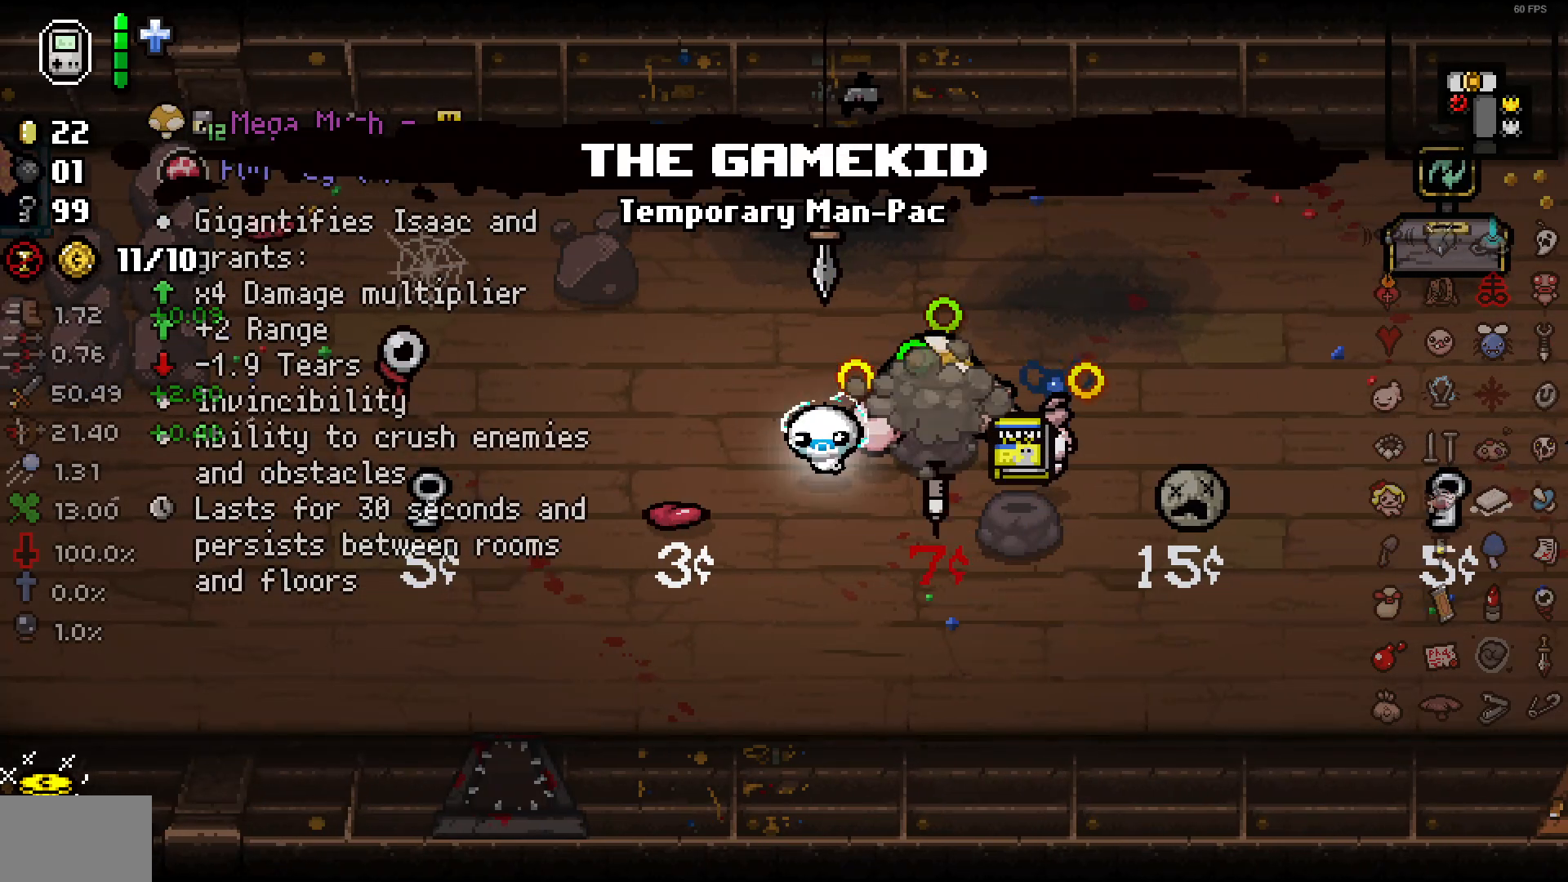
{"buttons": [], "left_stick": "left", "right_stick": "right", "events": [[100, "left_stick", "down-right"], [300, "left_stick", "right"], [467, "left_stick", "left"]]}
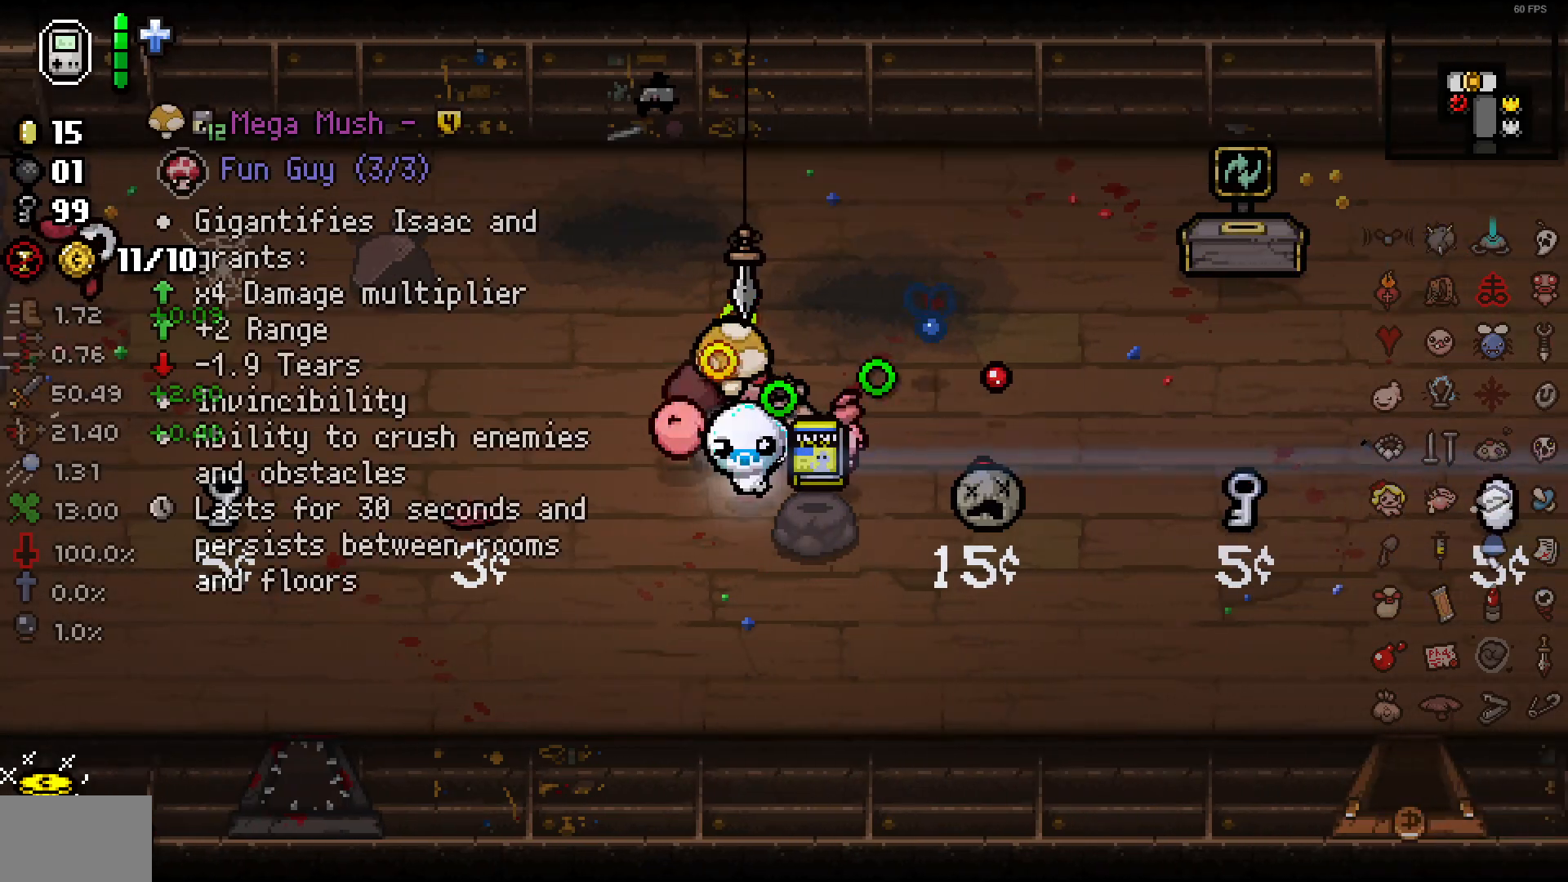
{"buttons": [], "left_stick": "down-right", "right_stick": "right", "events": [[167, "left_stick", "center"], [317, "left_stick", "up-left"], [500, "left_stick", "down-right"]]}
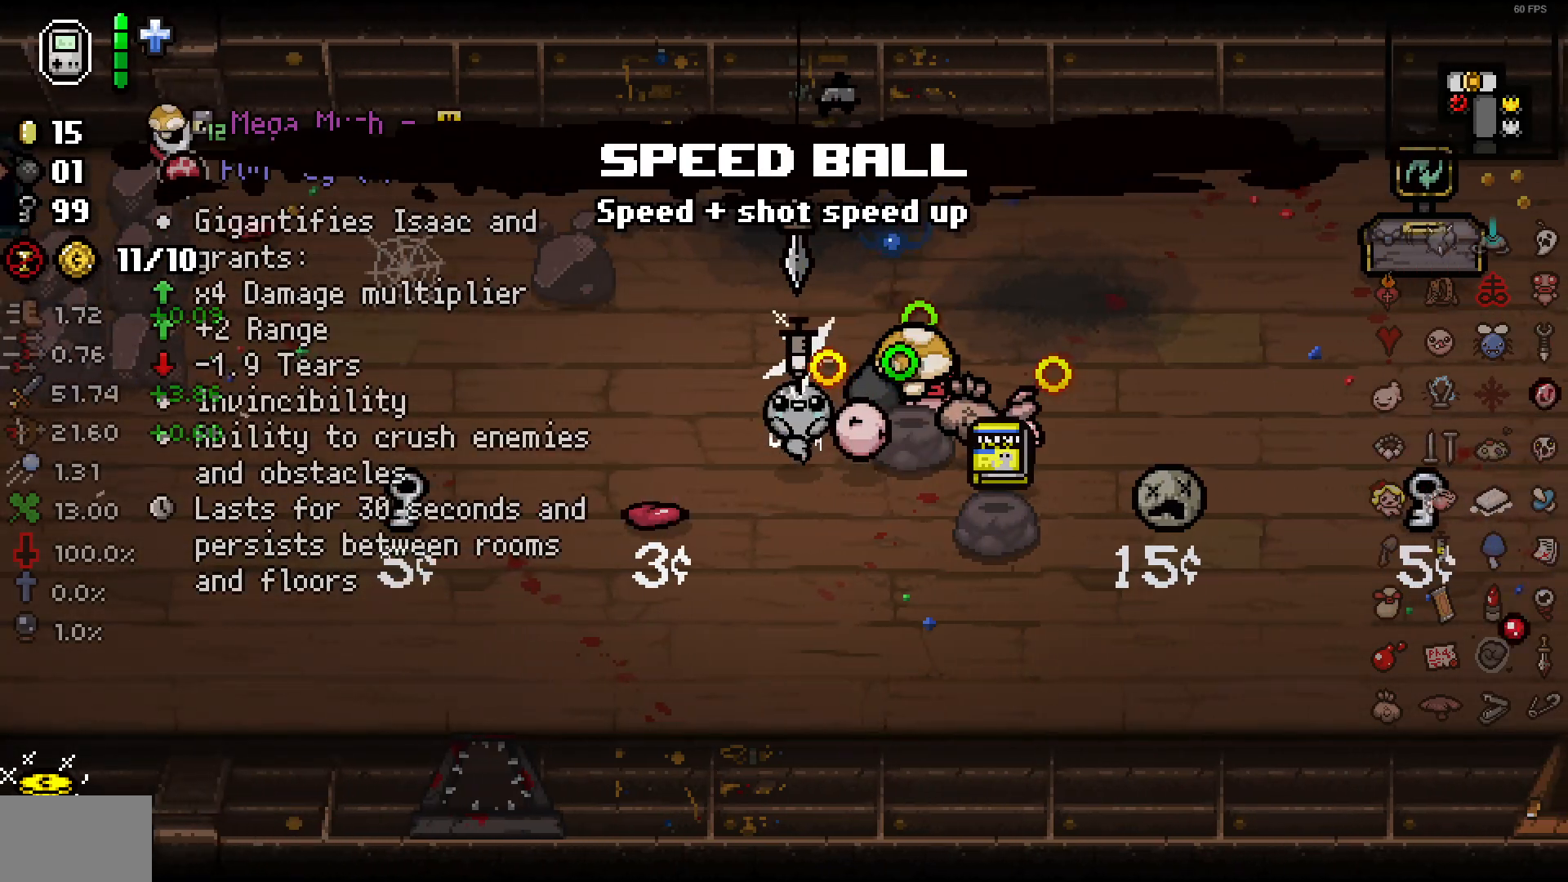
{"buttons": [], "left_stick": "center", "right_stick": "right", "events": [[150, "left_stick", "center"], [283, "left_stick", "down-right"], [433, "left_stick", "center"]]}
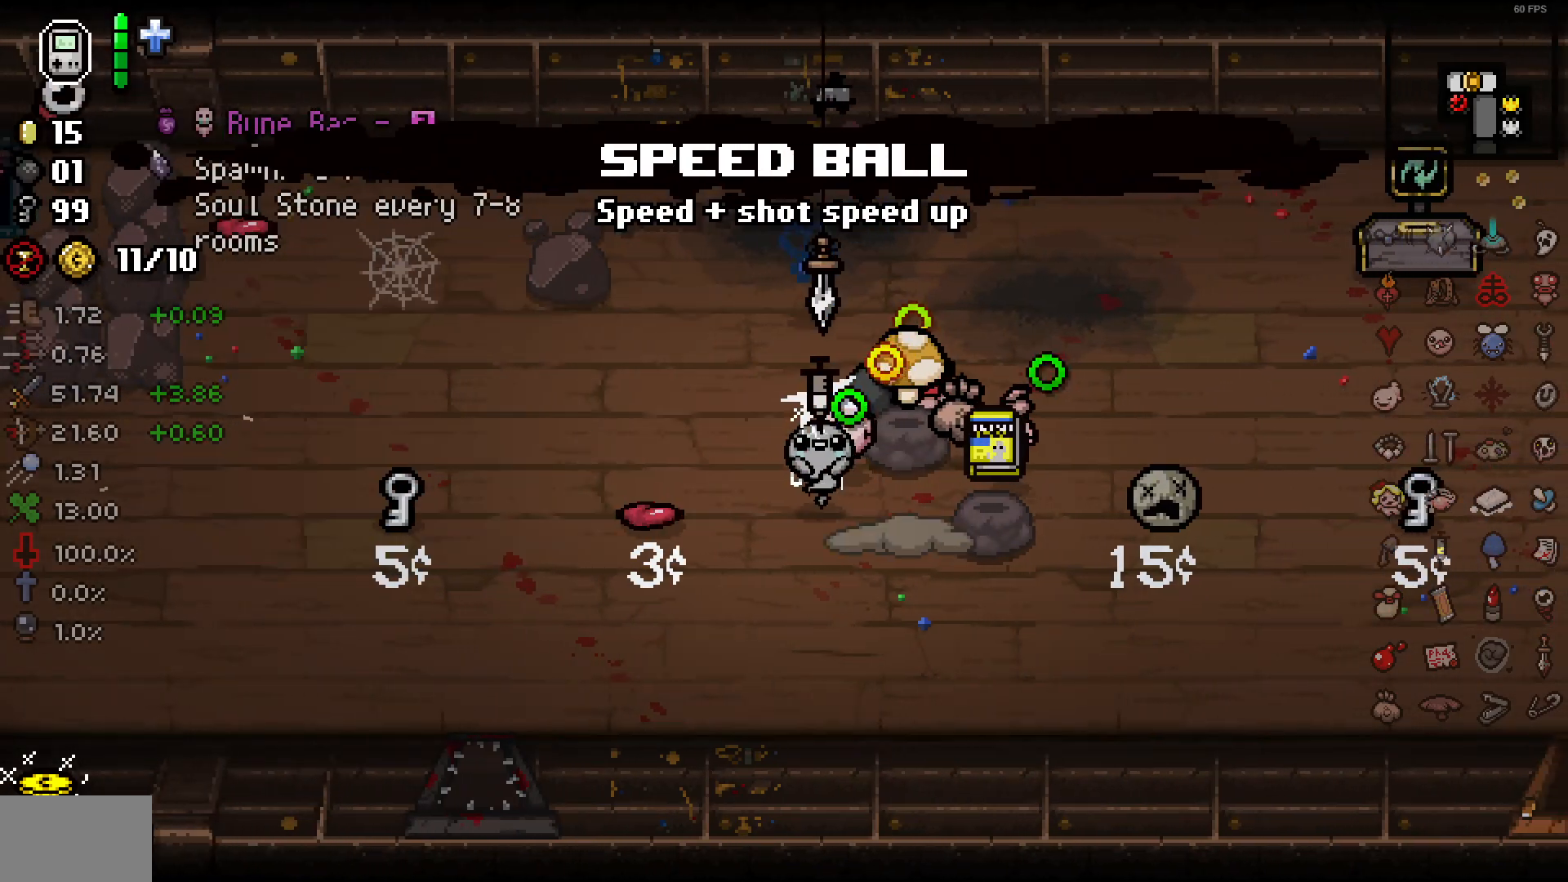
{"buttons": [], "left_stick": "down-right", "right_stick": "right", "events": [[500, "left_stick", "down-right"]]}
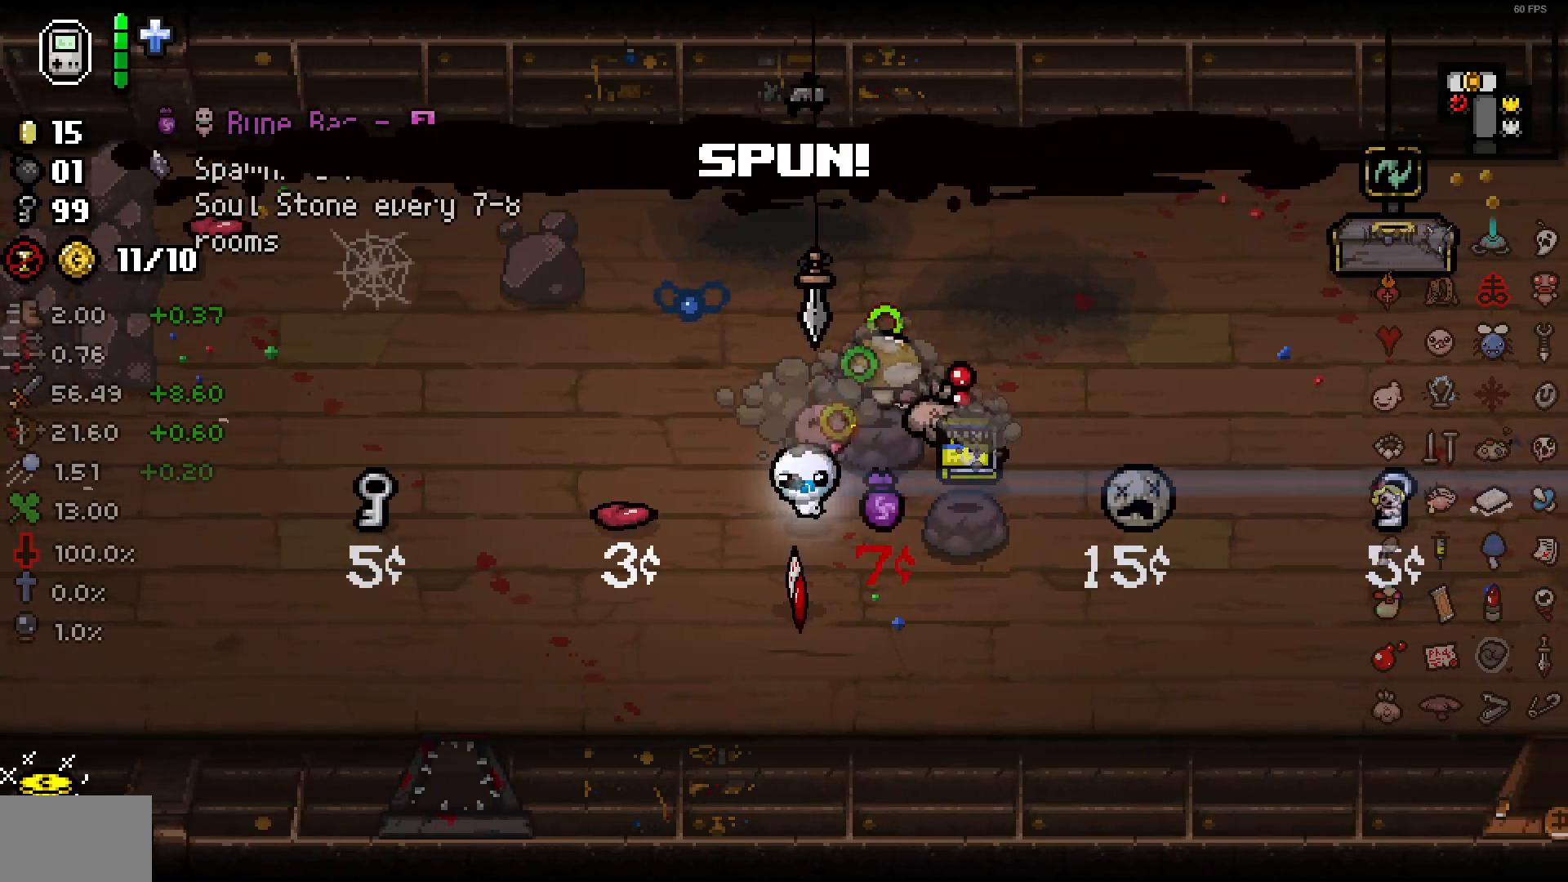
{"buttons": [], "left_stick": "left", "right_stick": "right"}
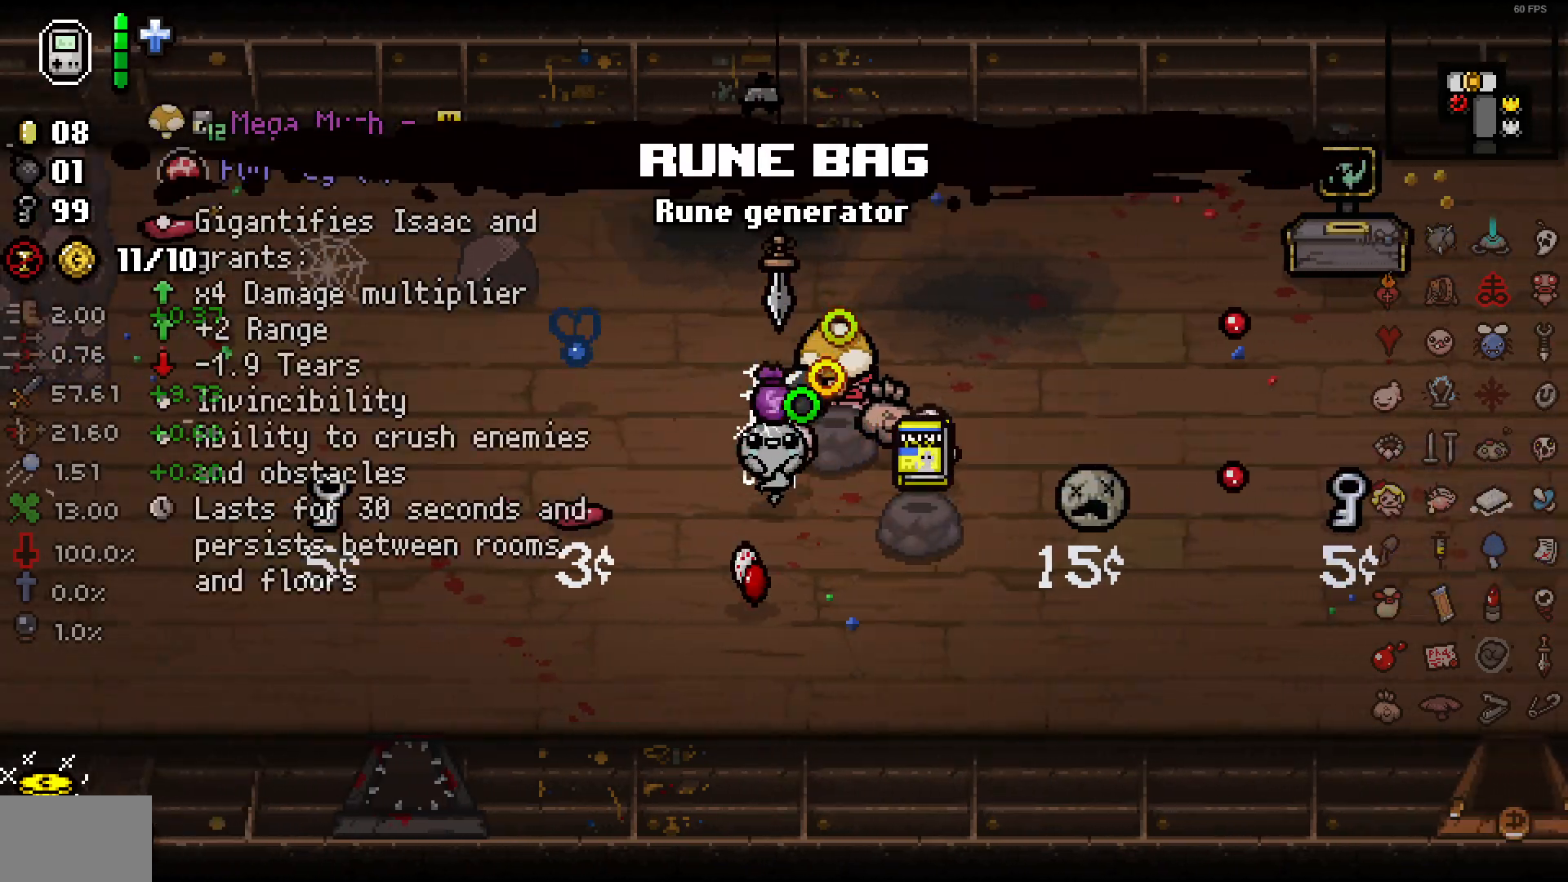
{"buttons": [], "left_stick": "center", "right_stick": "right", "events": [[50, "left_stick", "center"], [167, "left_stick", "left"], [300, "left_stick", "center"]]}
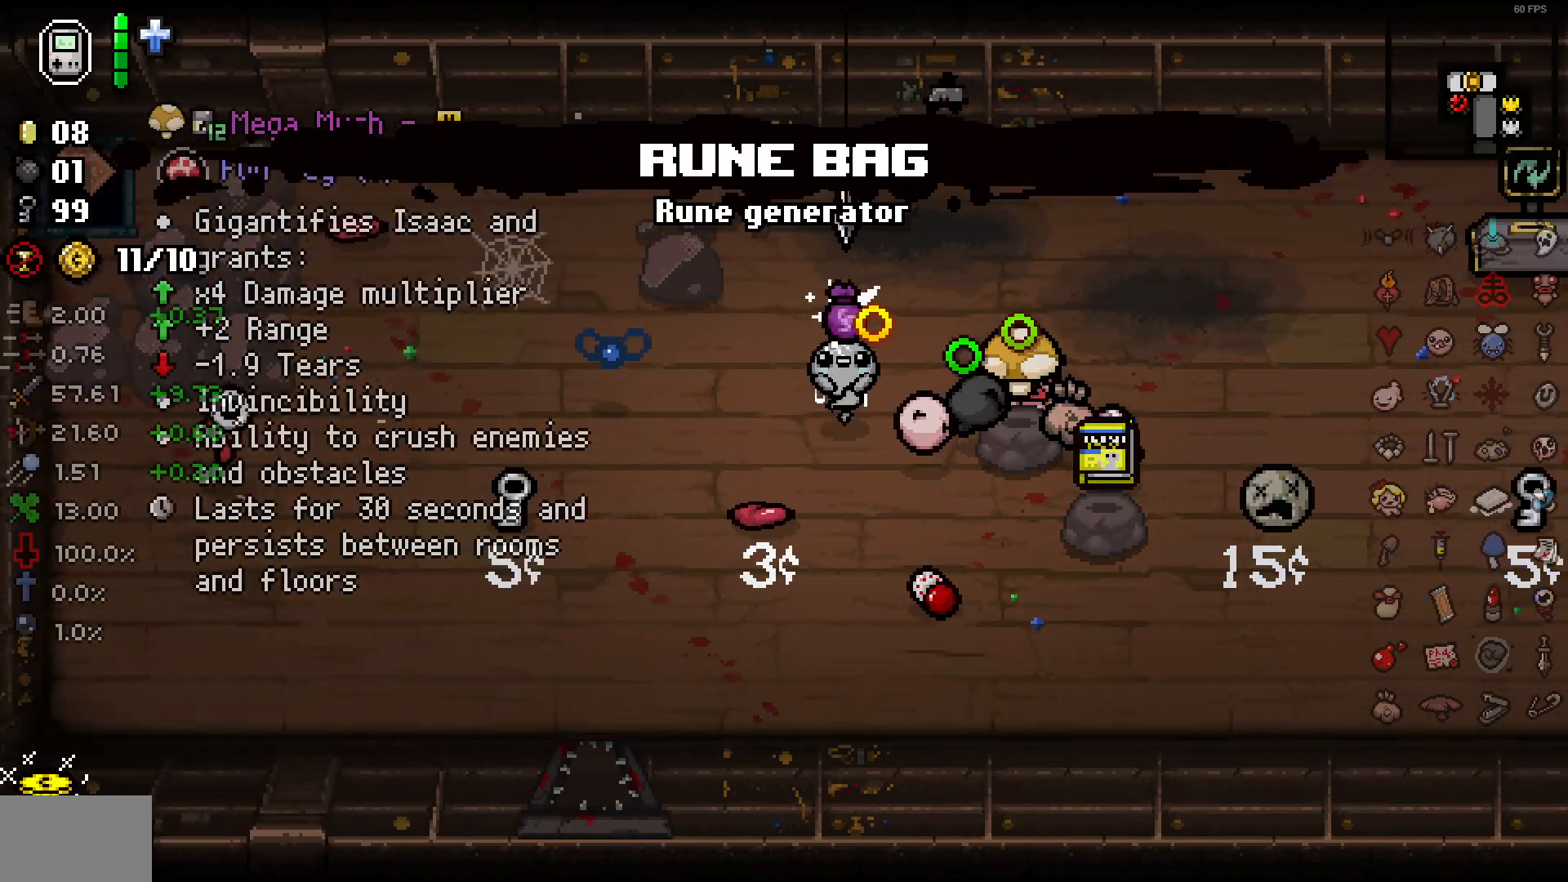
{"buttons": [], "left_stick": "down-right", "right_stick": "right", "events": [[500, "left_stick", "down-right"]]}
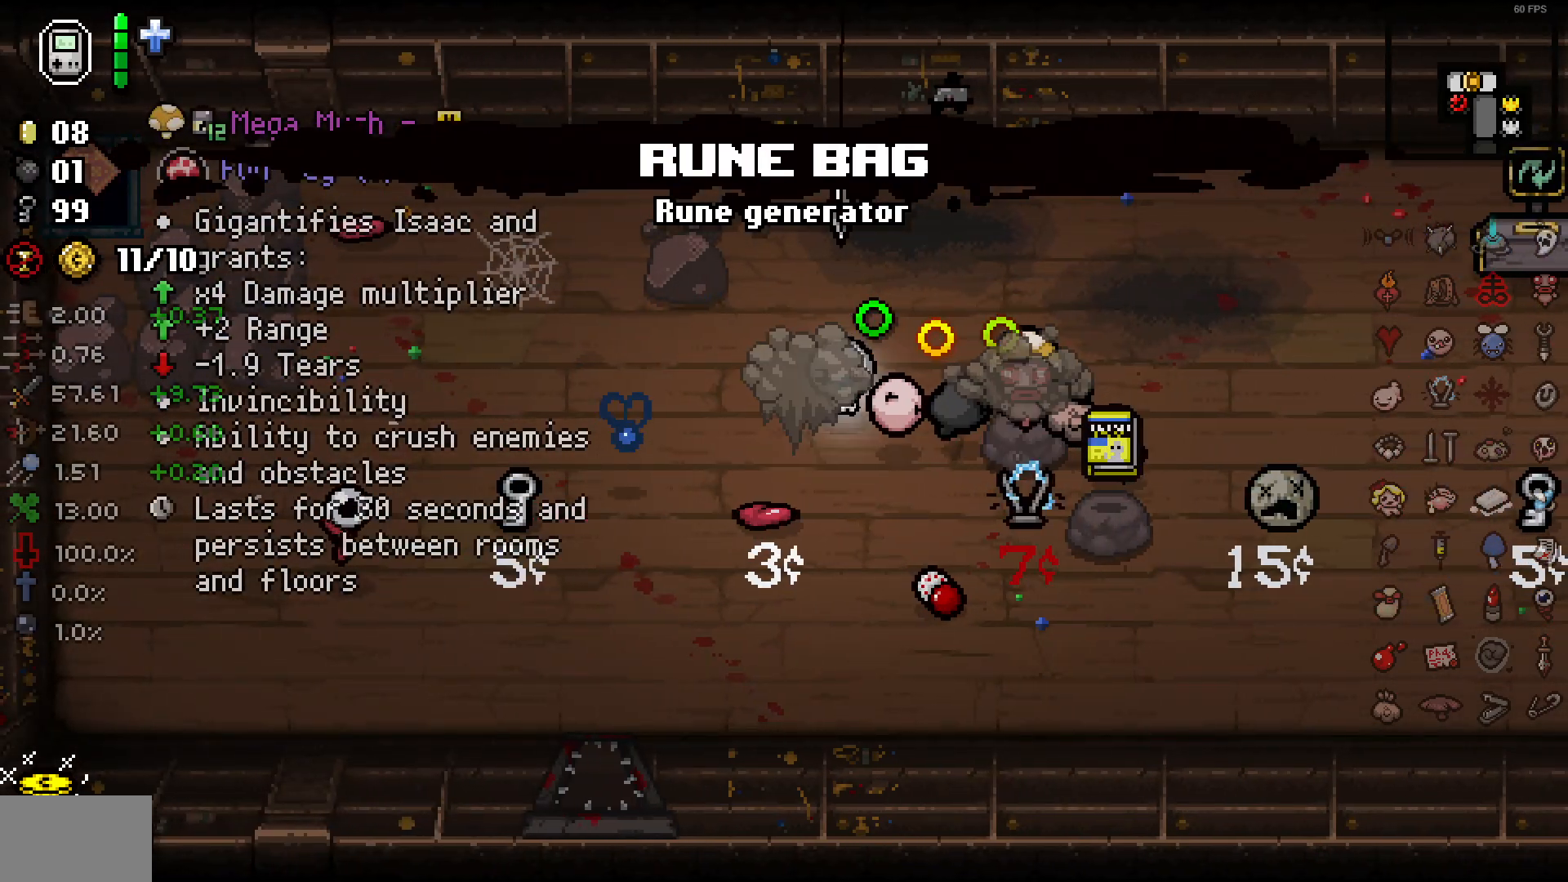
{"buttons": [], "left_stick": "up-left", "right_stick": "right", "events": [[433, "left_stick", "down-left"], [500, "left_stick", "up-left"]]}
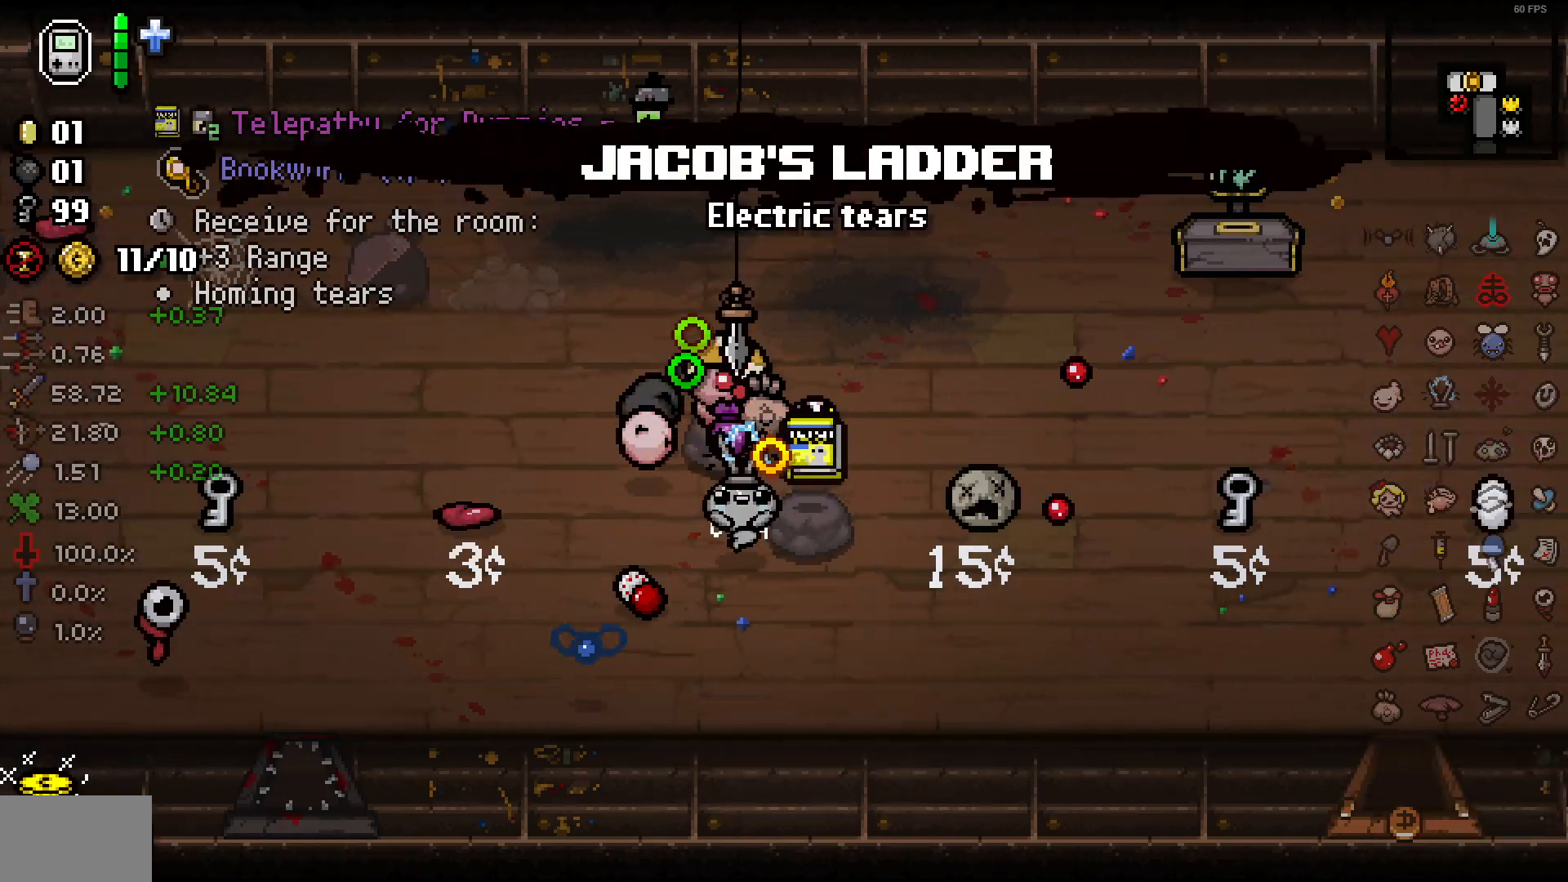
{"buttons": [], "left_stick": "down", "right_stick": "right", "events": [[150, "left_stick", "center"], [250, "left_stick", "up-left"], [383, "left_stick", "center"], [467, "left_stick", "down"]]}
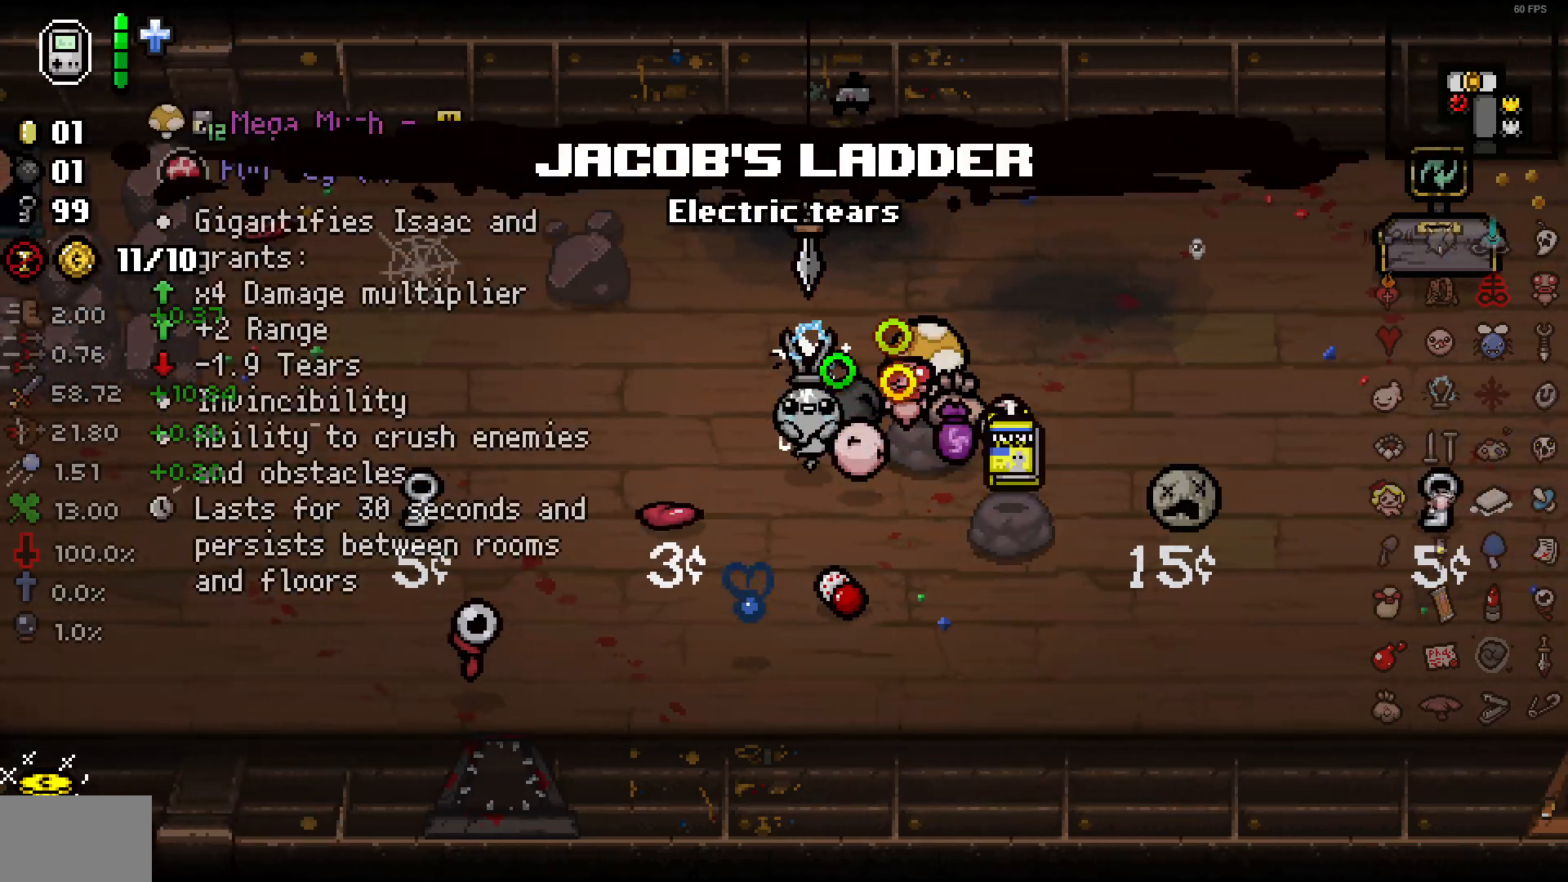
{"buttons": [], "left_stick": "center", "right_stick": "right", "events": [[83, "left_stick", "center"], [217, "left_stick", "down"], [383, "left_stick", "center"]]}
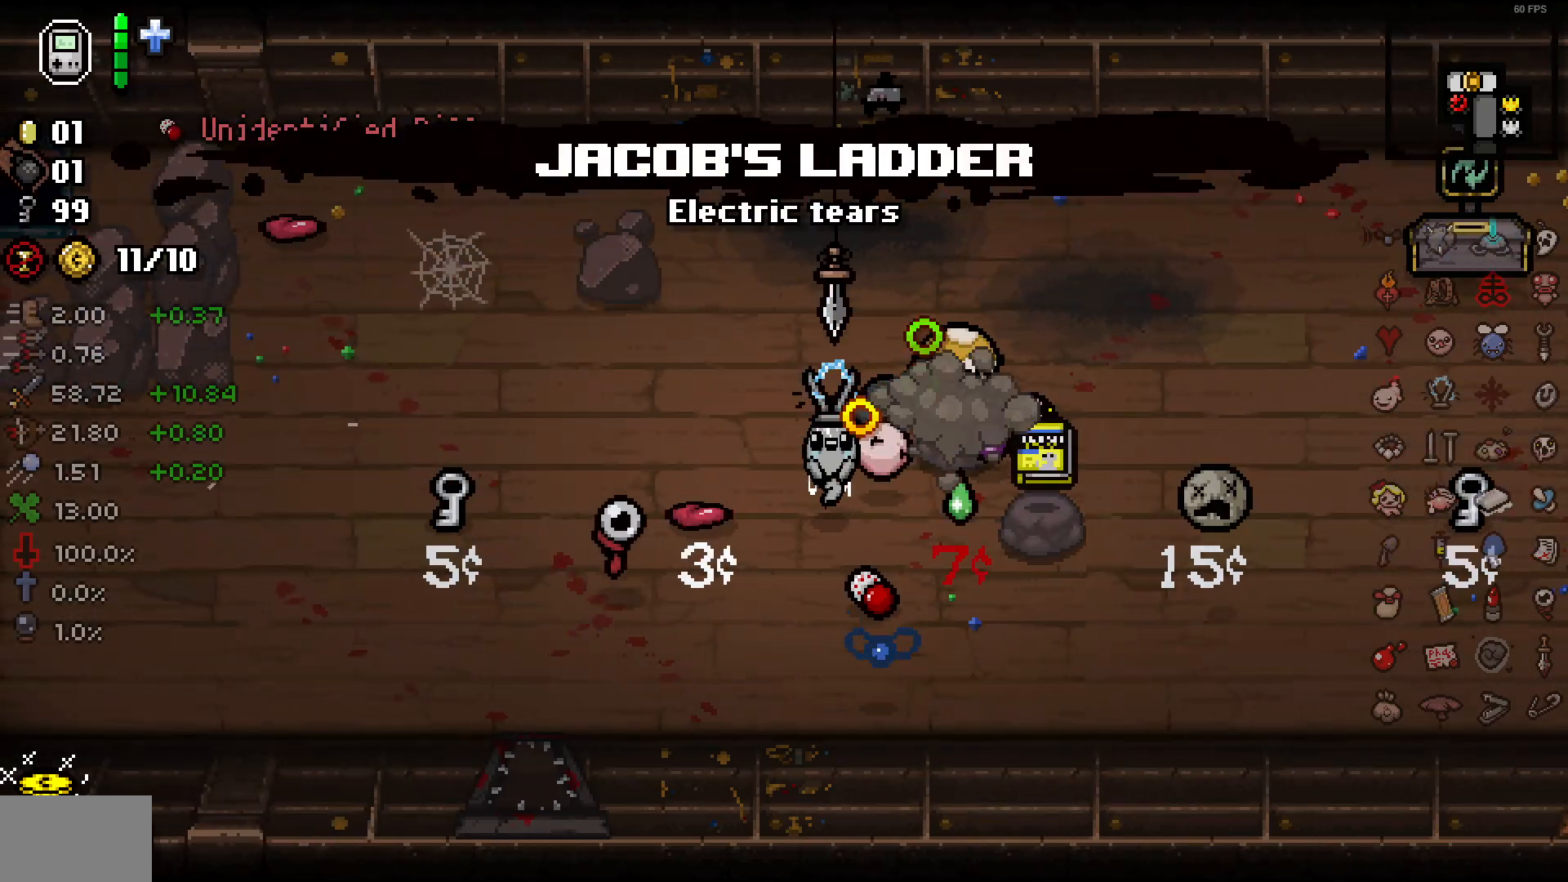
{"buttons": [], "left_stick": "down", "right_stick": "right", "events": [[133, "left_stick", "down-right"], [383, "left_stick", "down"]]}
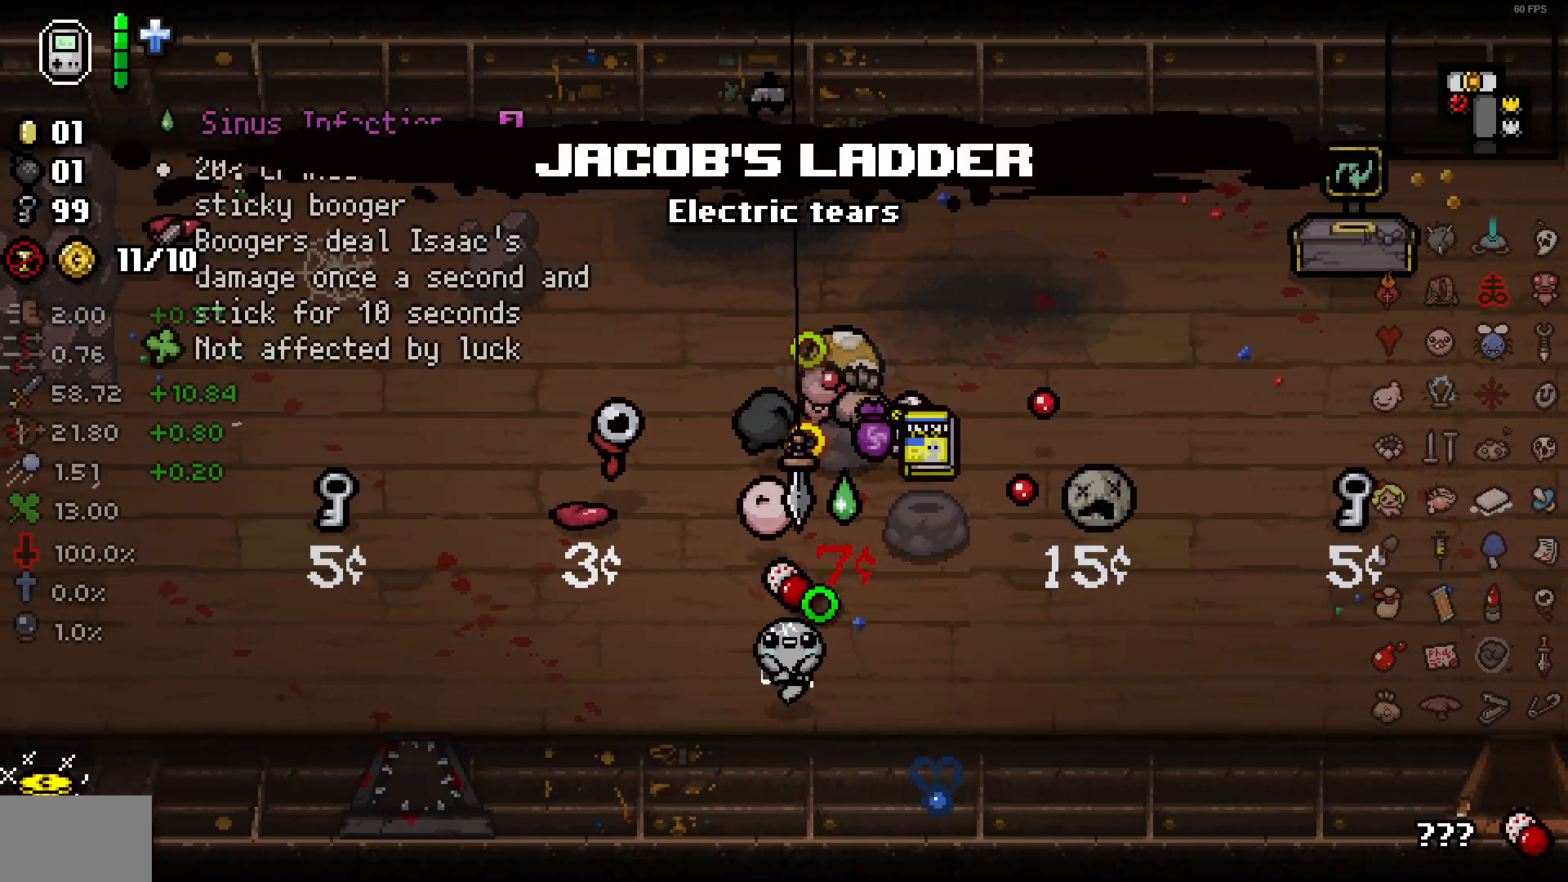
{"buttons": [], "left_stick": "center", "right_stick": "right"}
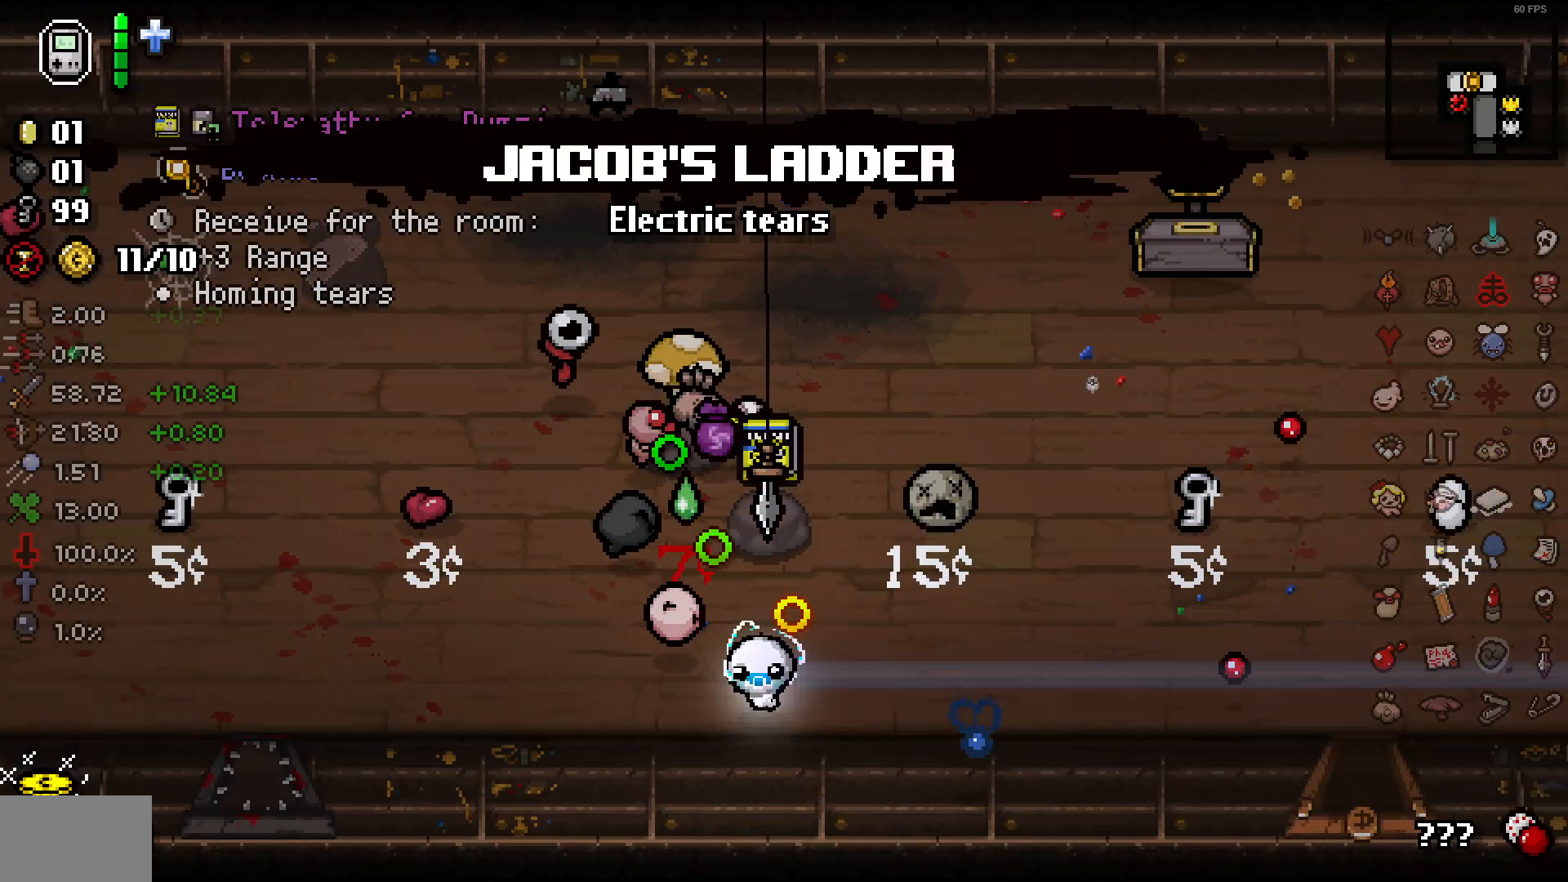
{"buttons": [], "left_stick": "left", "right_stick": "right"}
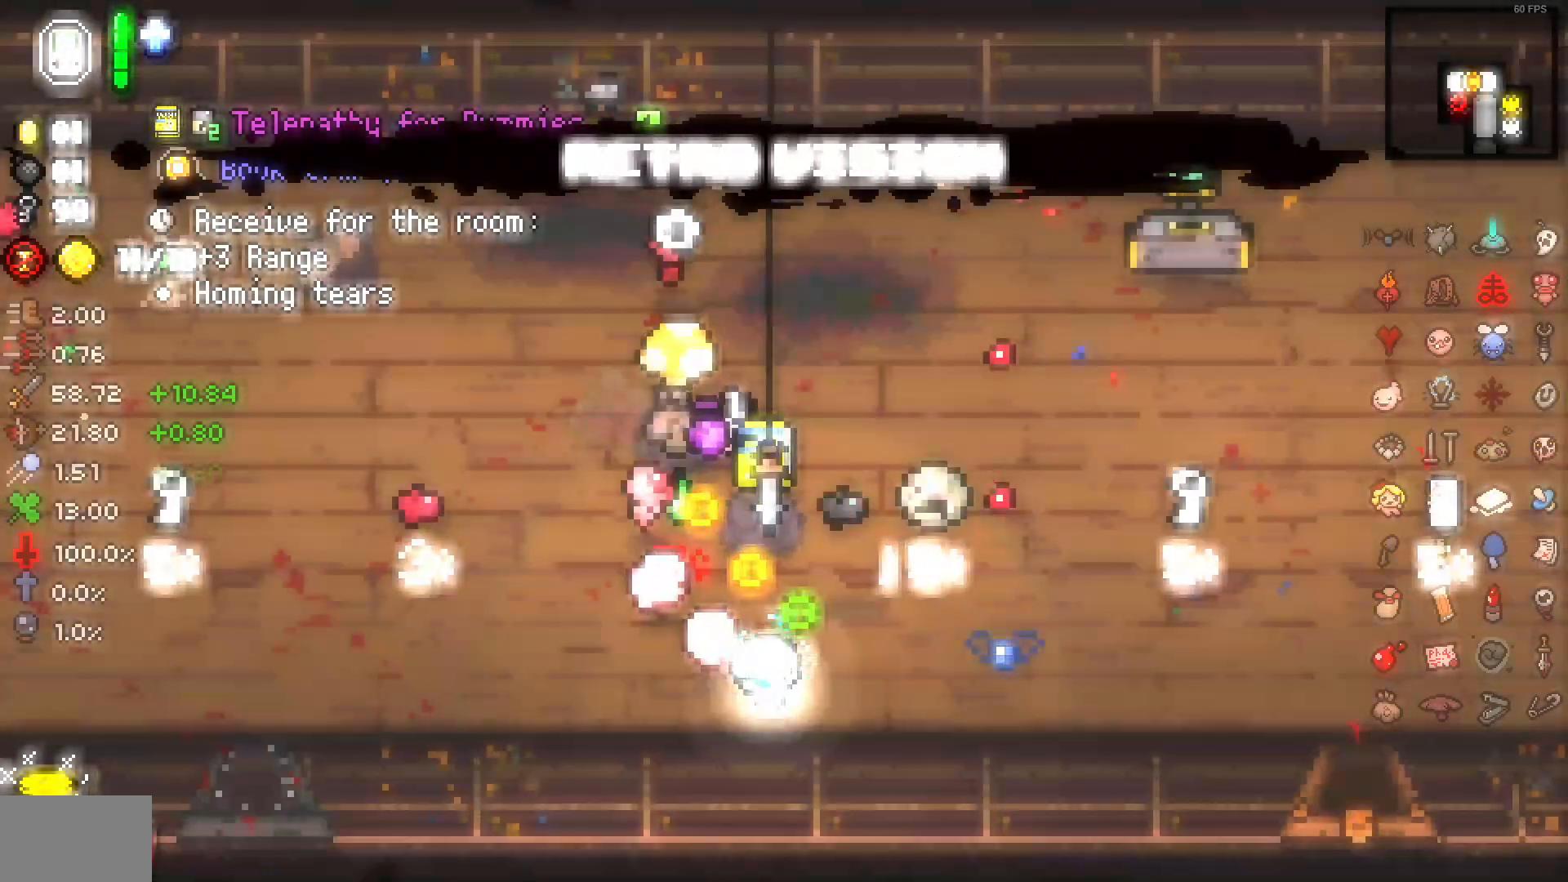
{"buttons": [], "left_stick": "left", "right_stick": "right", "events": [[233, "left_stick", "center"], [500, "left_stick", "left"]]}
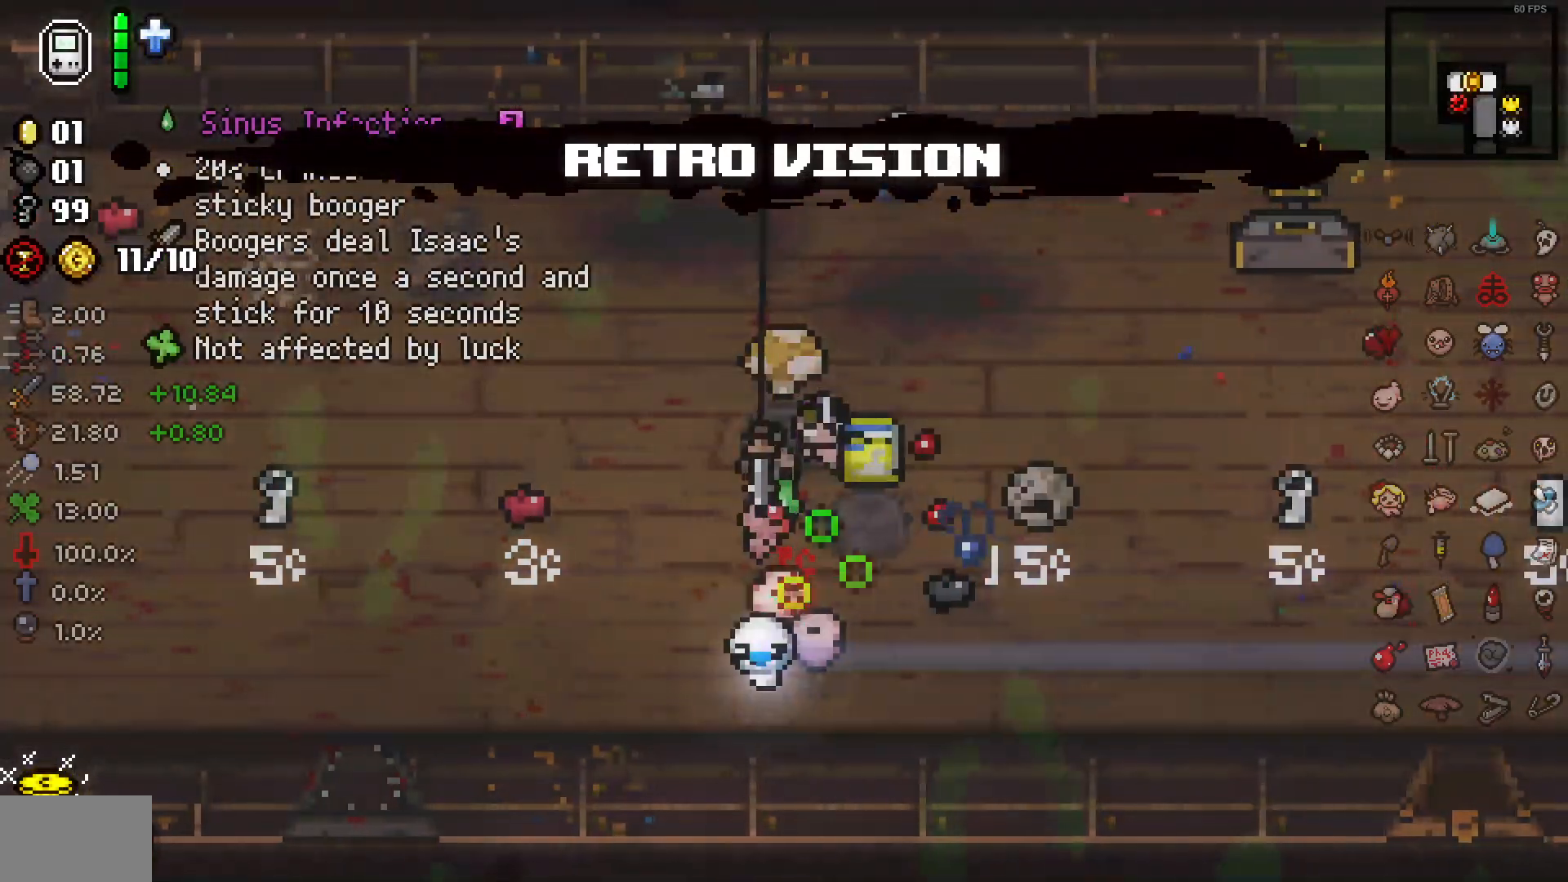
{"buttons": [], "left_stick": "up", "right_stick": "right", "events": [[200, "left_stick", "up-right"], [300, "left_stick", "center"], [367, "left_stick", "left"], [500, "left_stick", "up"]]}
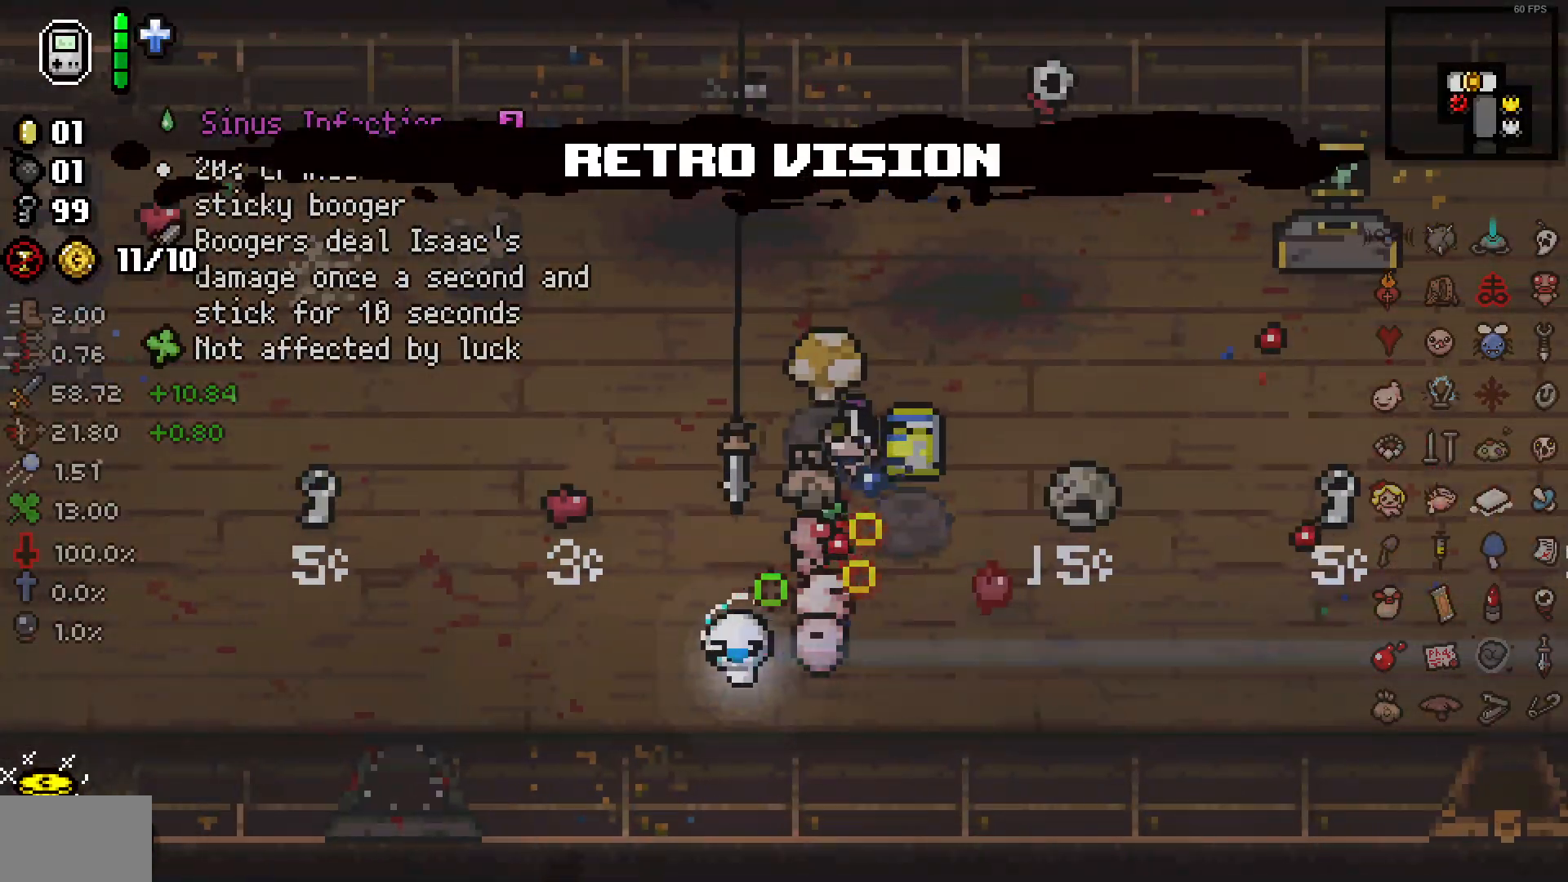
{"buttons": [], "left_stick": "up", "right_stick": "right", "events": [[333, "left_stick", "center"], [450, "left_stick", "up"]]}
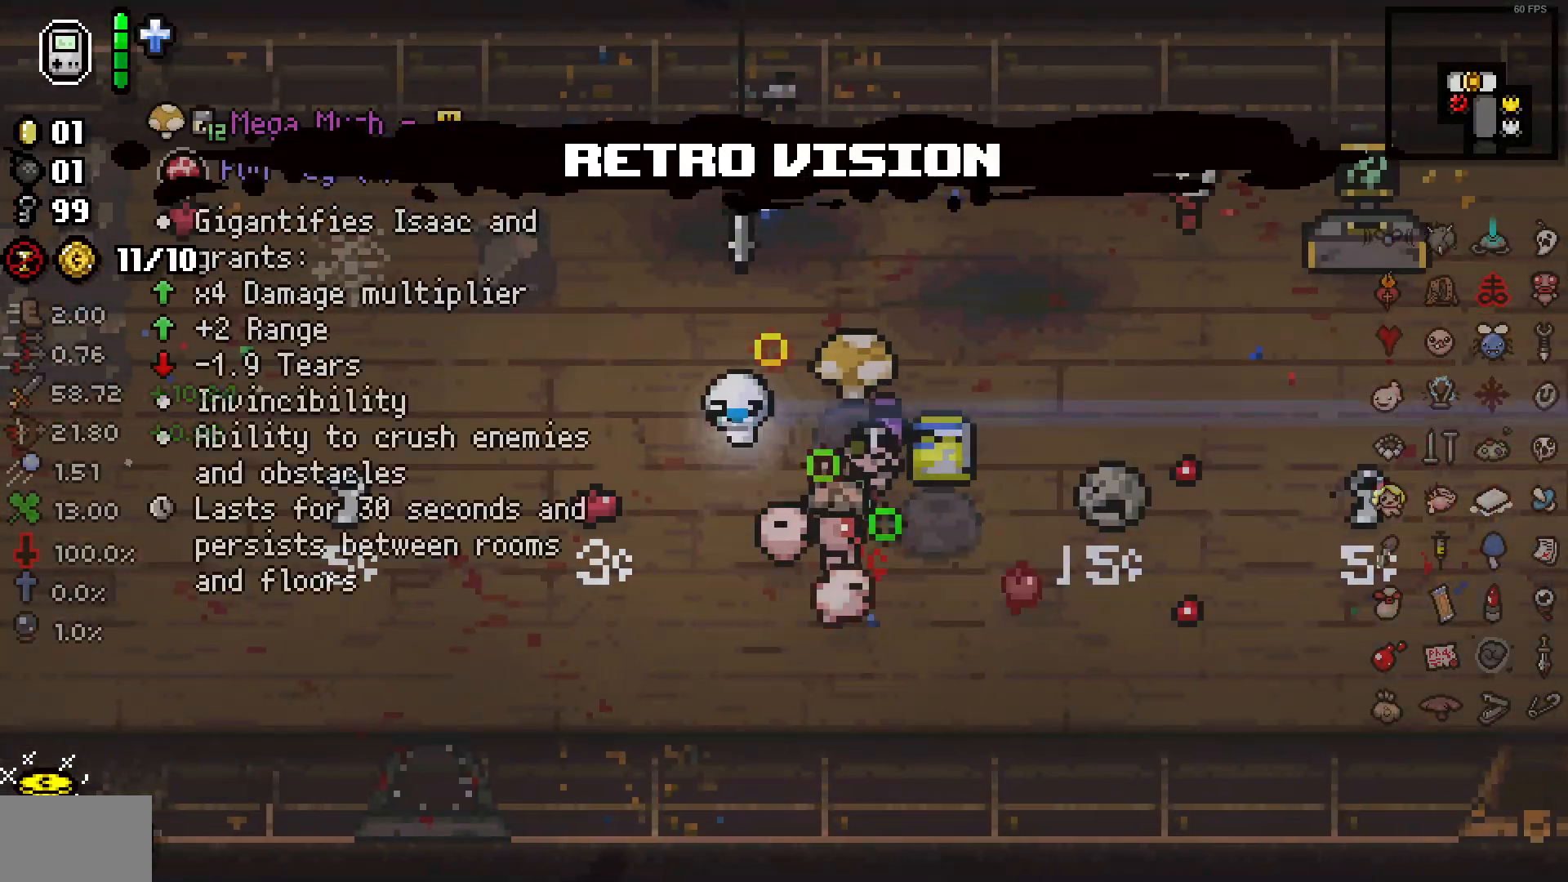
{"buttons": [], "left_stick": "up-right", "right_stick": "right", "events": [[133, "left_stick", "center"], [350, "left_stick", "up-right"]]}